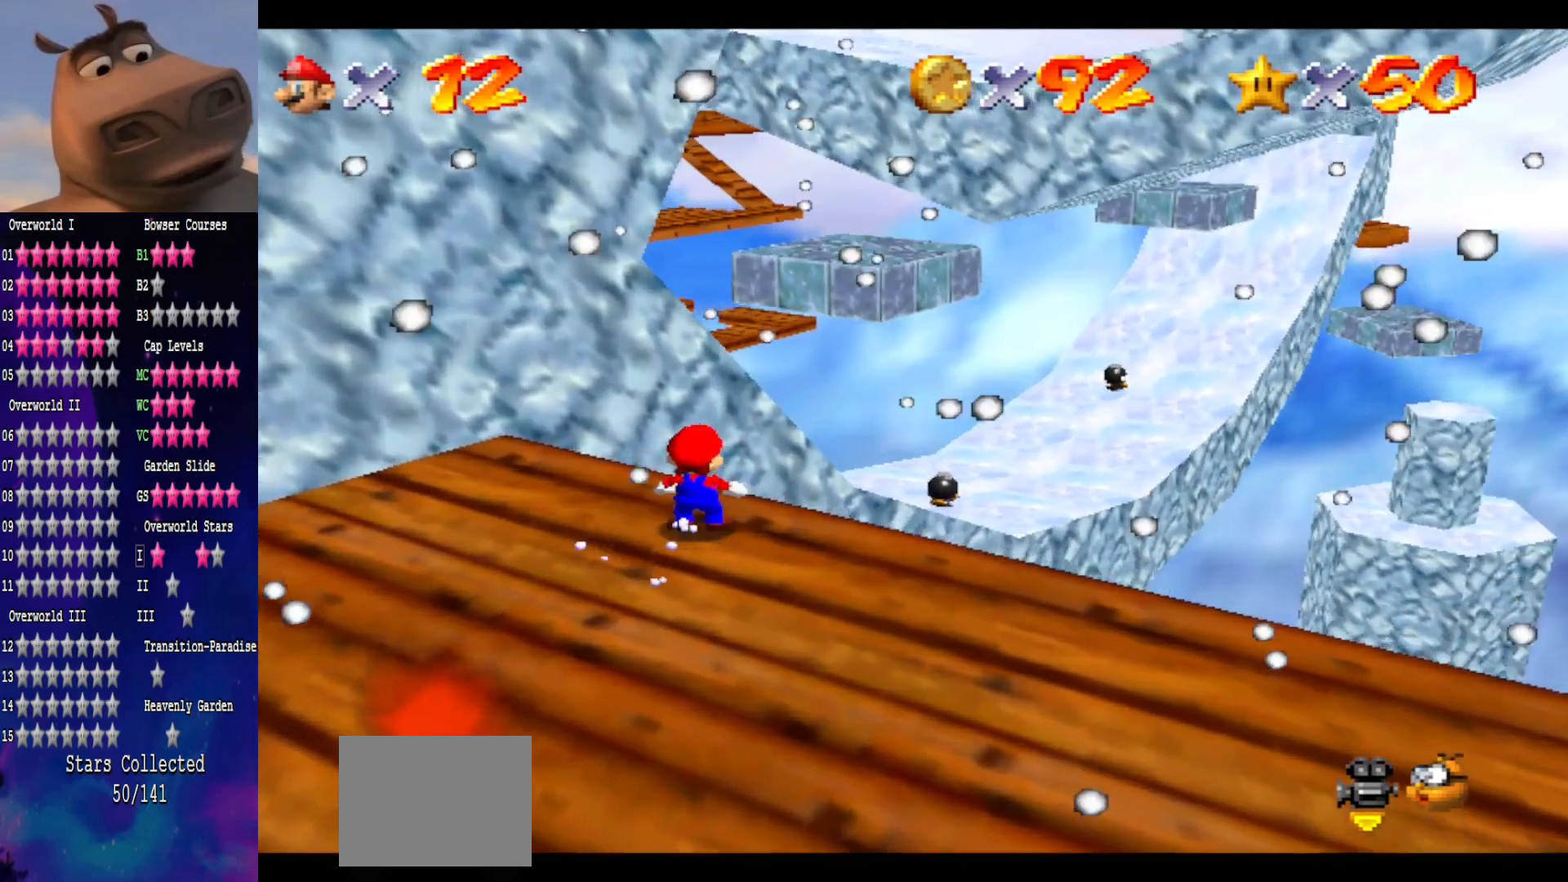
Gameplay with a controller (Xbox layout); each line is a JSON object with the inputs held at the frame after it. "events" lists button and stick changes between this image and that frame as [ms after this image, input, new state], when the widget could be followed in between.
{"buttons": [], "left_stick": "up", "right_stick": "center", "events": [[67, "A", "down"], [217, "L2", "up"], [317, "A", "up"]]}
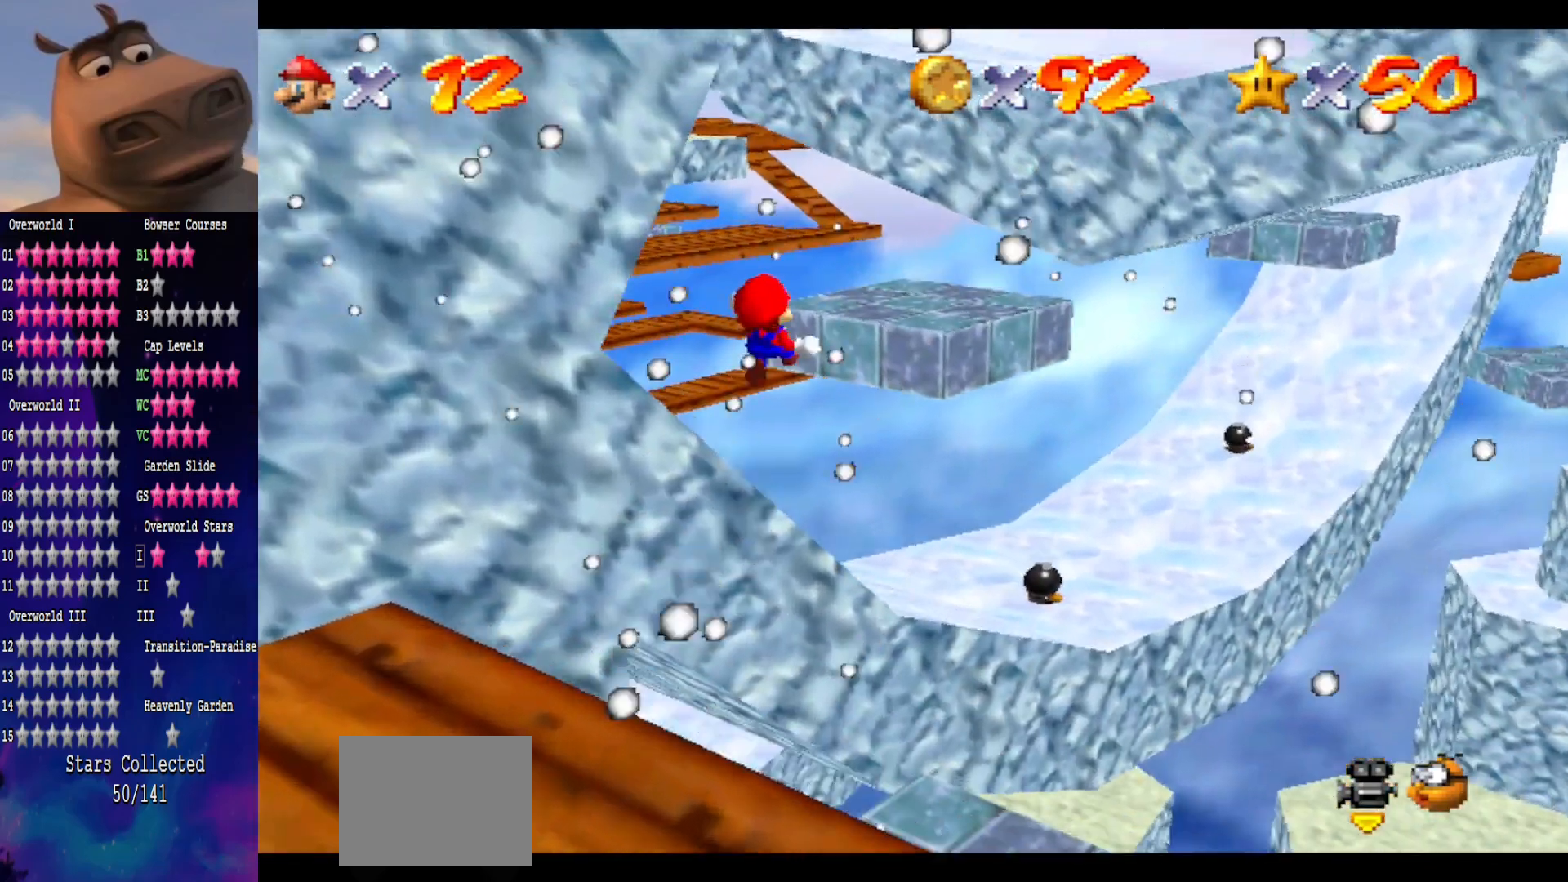
{"buttons": [], "left_stick": "up", "right_stick": "center", "events": []}
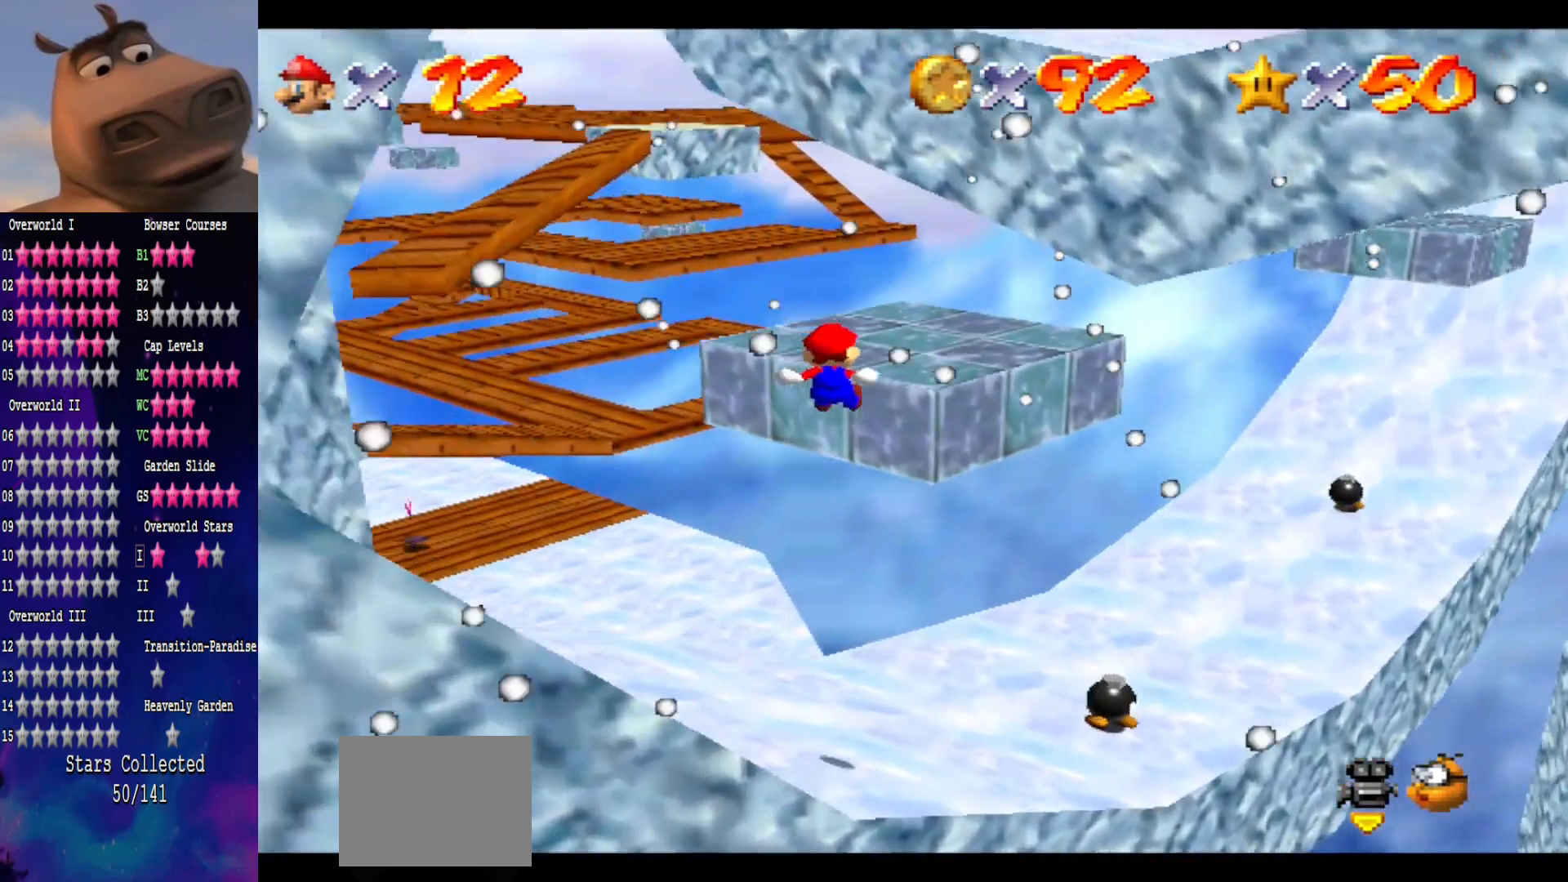
{"buttons": [], "left_stick": "center", "right_stick": "center", "events": [[217, "A", "down"], [400, "A", "up"], [417, "left_stick", "center"]]}
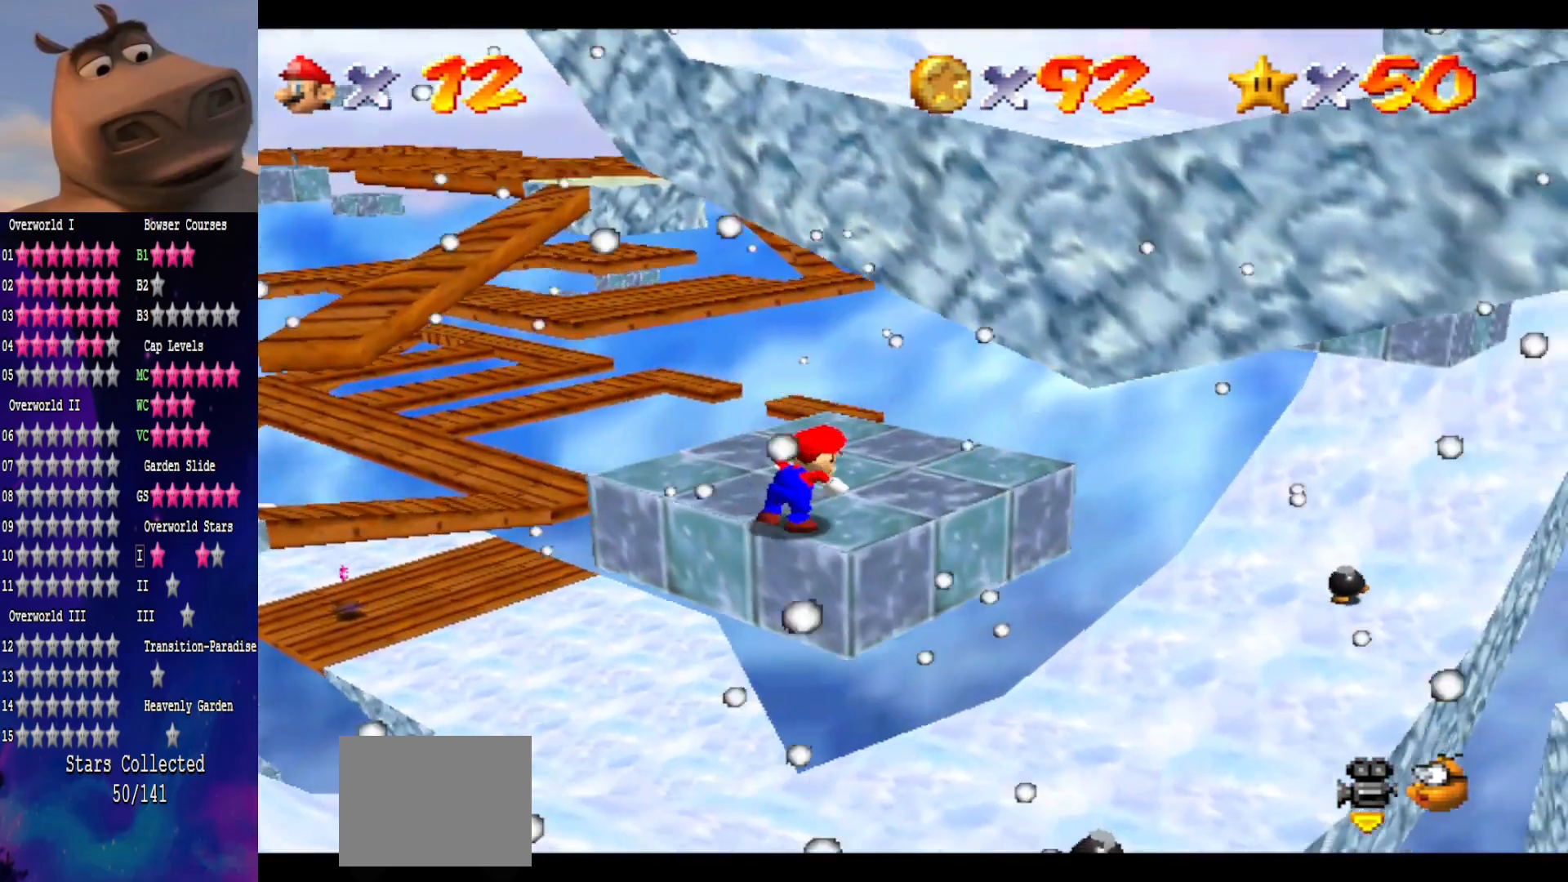
{"buttons": [], "left_stick": "up-right", "right_stick": "center", "events": [[200, "left_stick", "right"], [317, "left_stick", "up-right"]]}
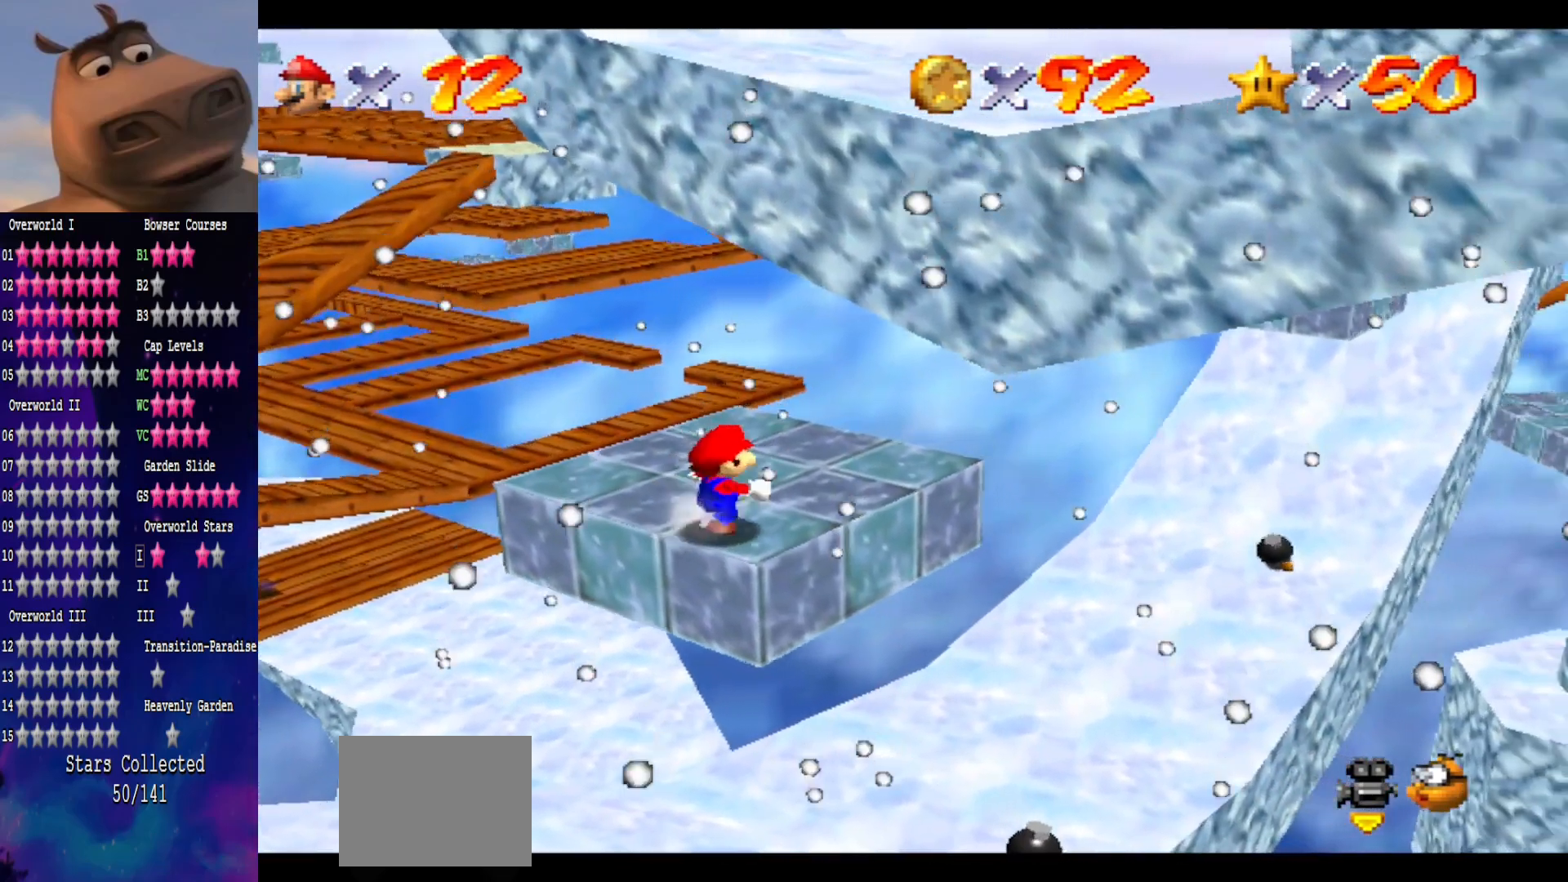
{"buttons": [], "left_stick": "up-right", "right_stick": "center", "events": []}
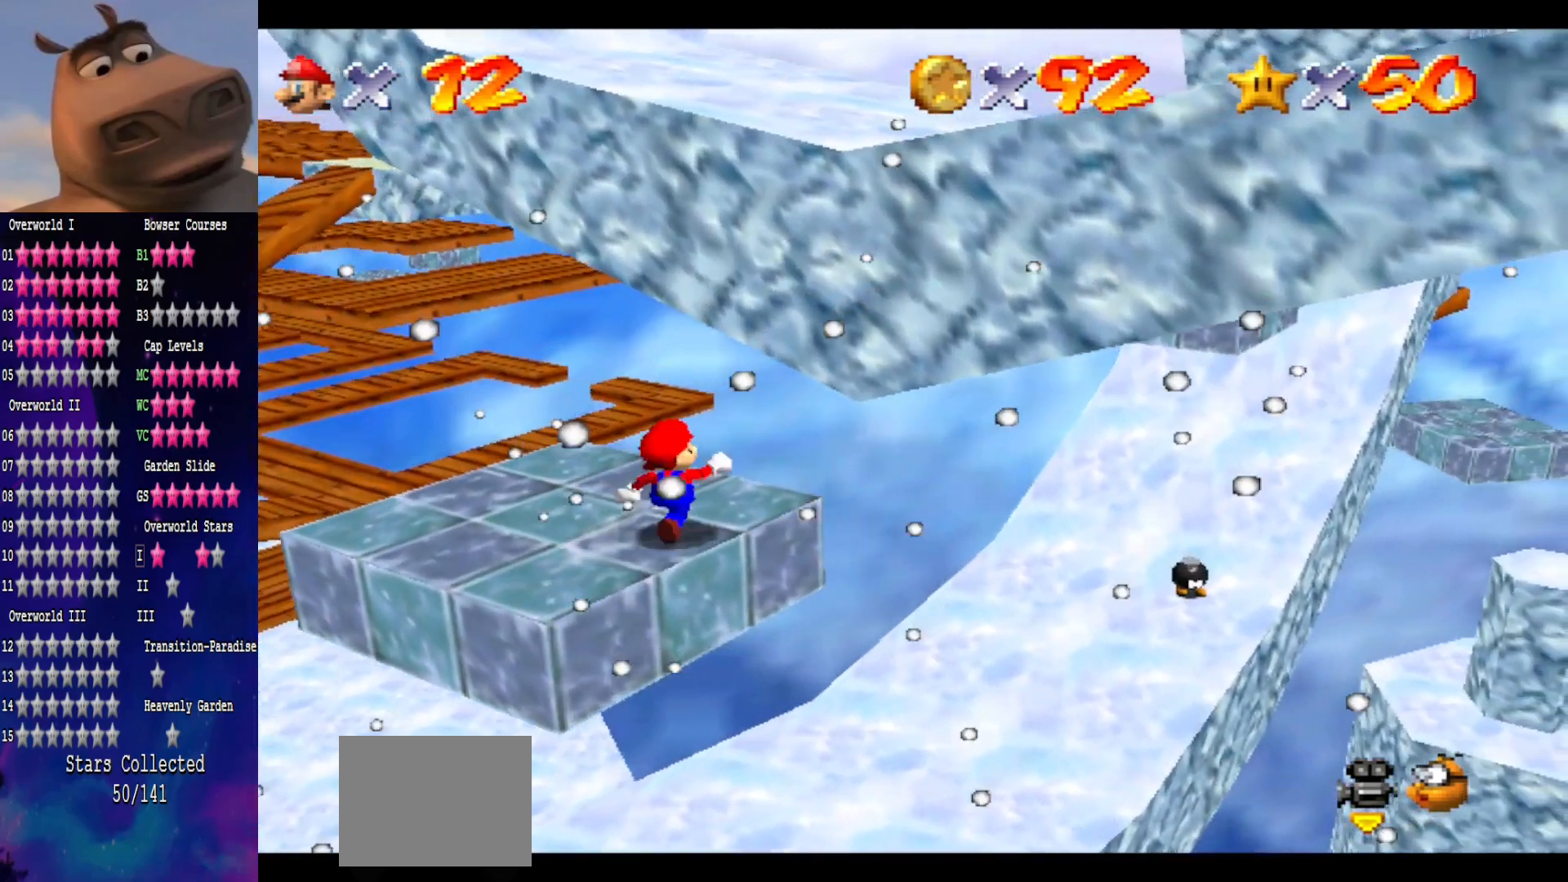
{"buttons": [], "left_stick": "right", "right_stick": "center", "events": [[117, "left_stick", "up"], [300, "left_stick", "left"], [383, "left_stick", "down"], [467, "left_stick", "right"]]}
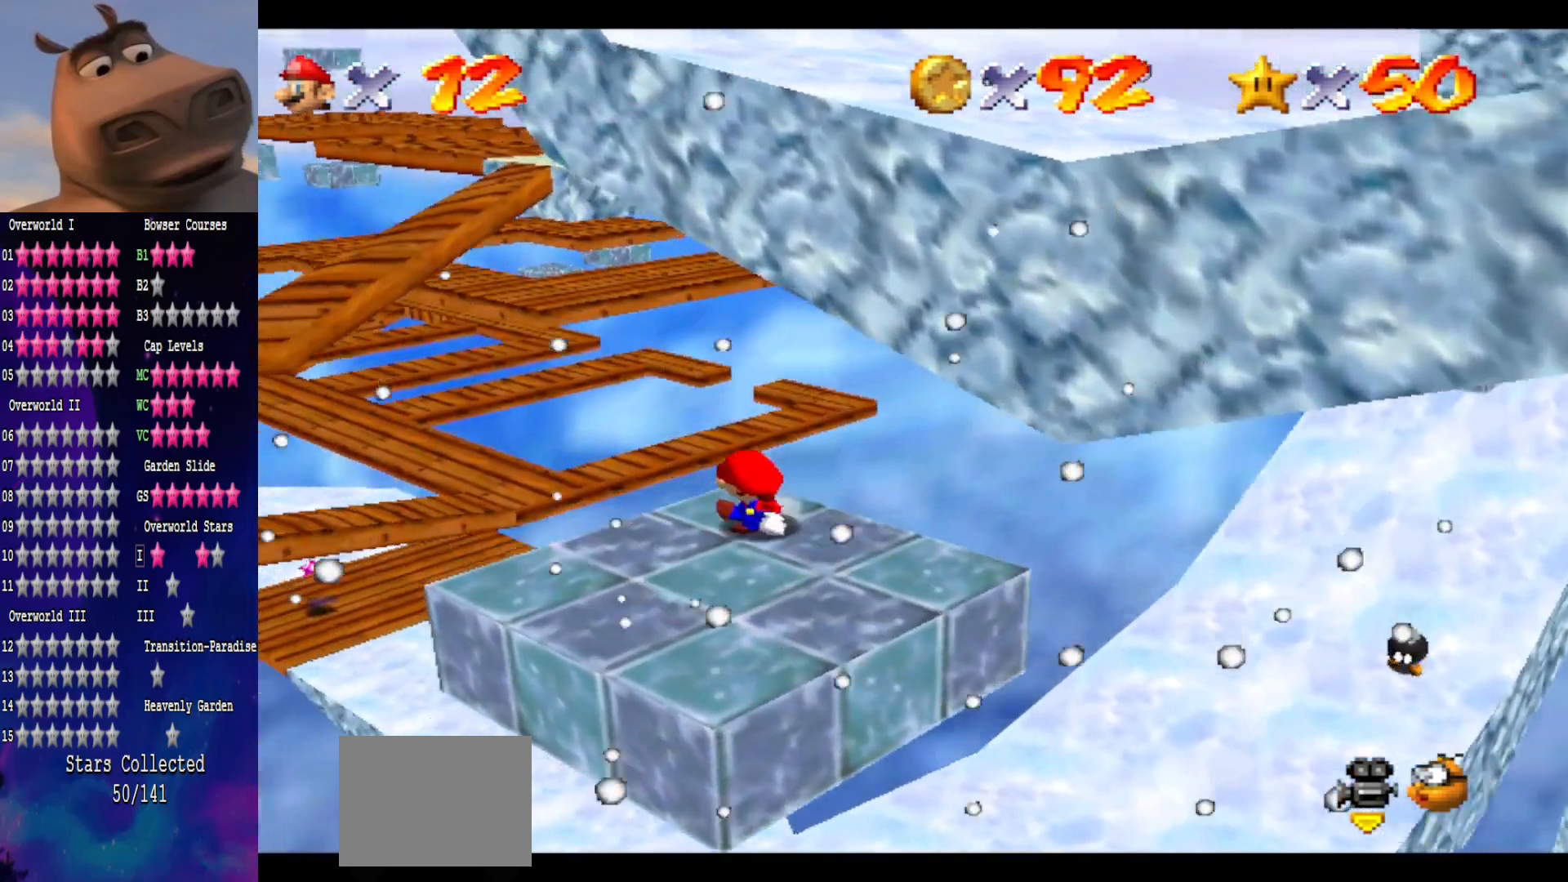
{"buttons": ["A"], "left_stick": "up-right", "right_stick": "center", "events": [[33, "left_stick", "up-right"], [50, "A", "down"]]}
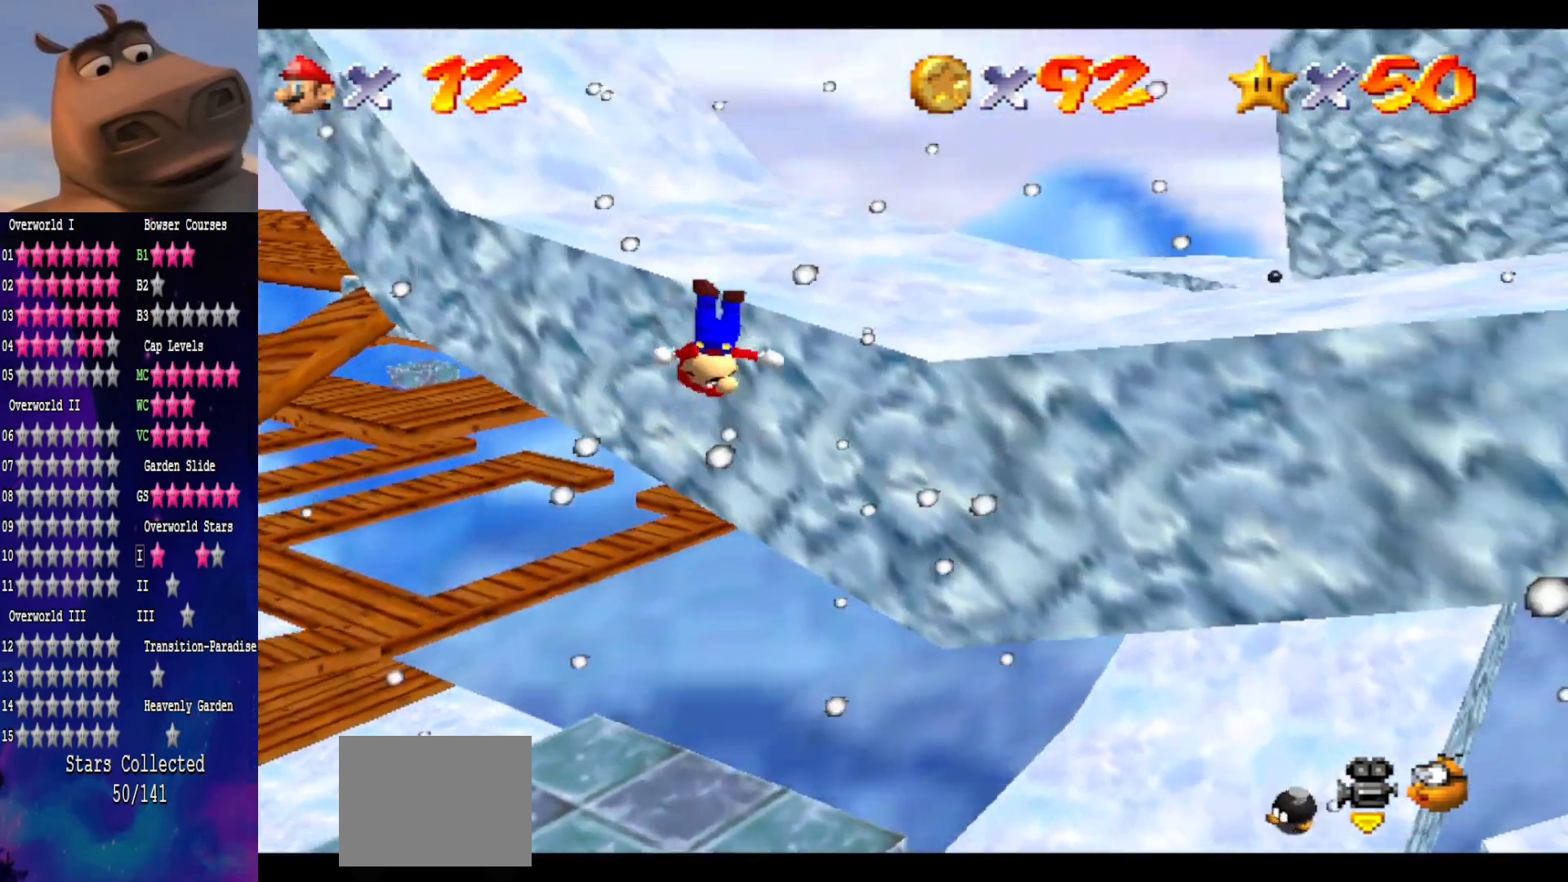
{"buttons": ["A"], "left_stick": "up", "right_stick": "center", "events": [[67, "A", "up"], [367, "left_stick", "up"], [483, "A", "down"]]}
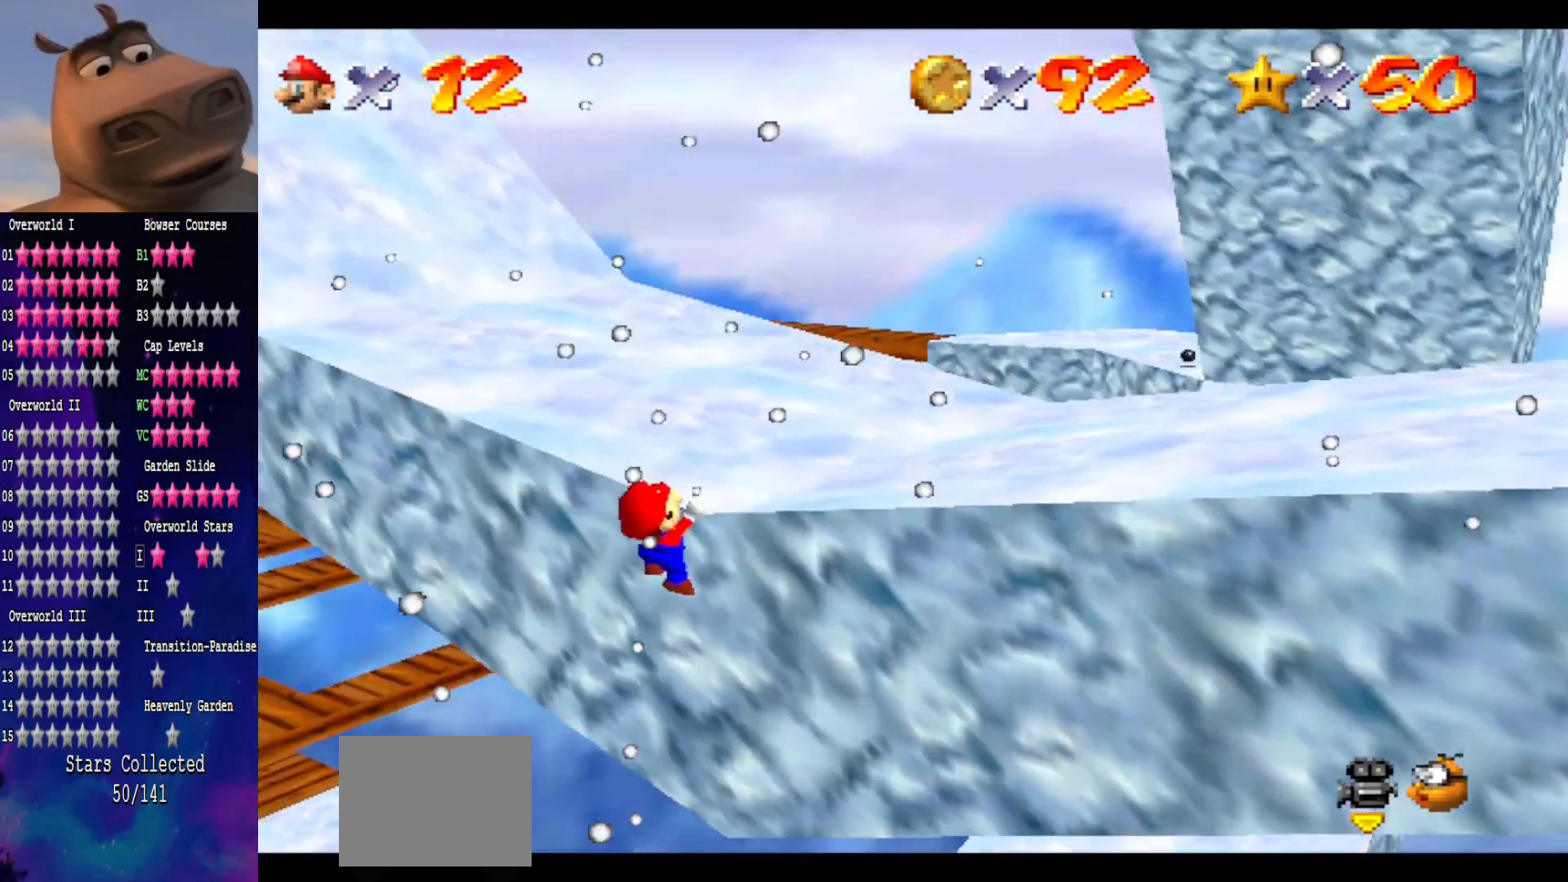
{"buttons": [], "left_stick": "right", "right_stick": "center", "events": [[233, "A", "up"], [233, "left_stick", "center"], [400, "left_stick", "right"]]}
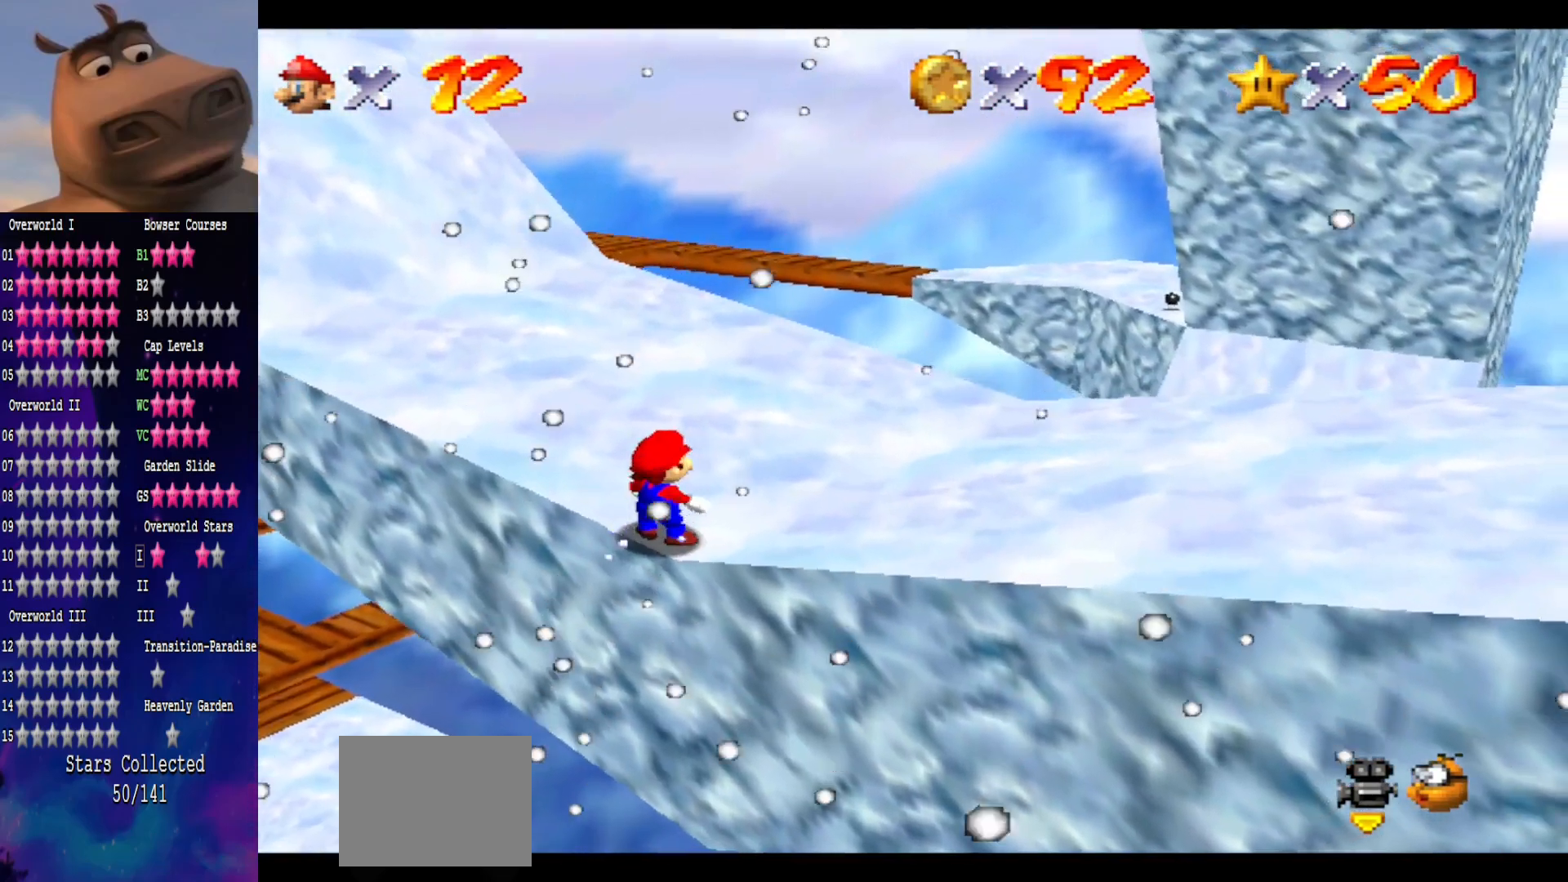
{"buttons": [], "left_stick": "right", "right_stick": "center", "events": [[283, "right_stick", "right"], [467, "right_stick", "center"]]}
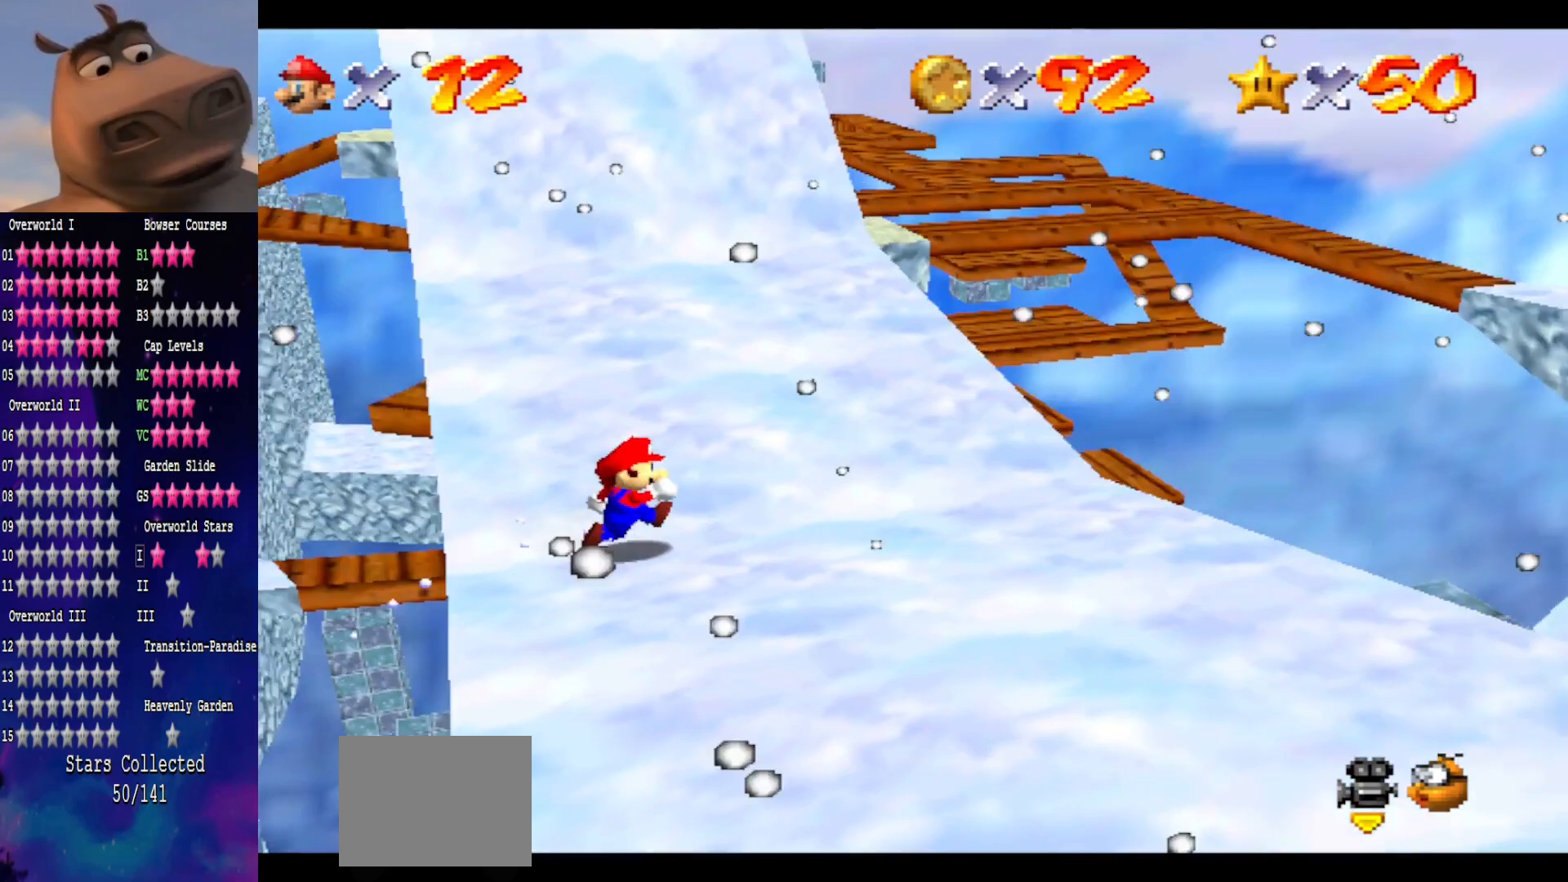
{"buttons": [], "left_stick": "center", "right_stick": "center", "events": [[83, "right_stick", "right"], [133, "left_stick", "center"], [283, "right_stick", "center"]]}
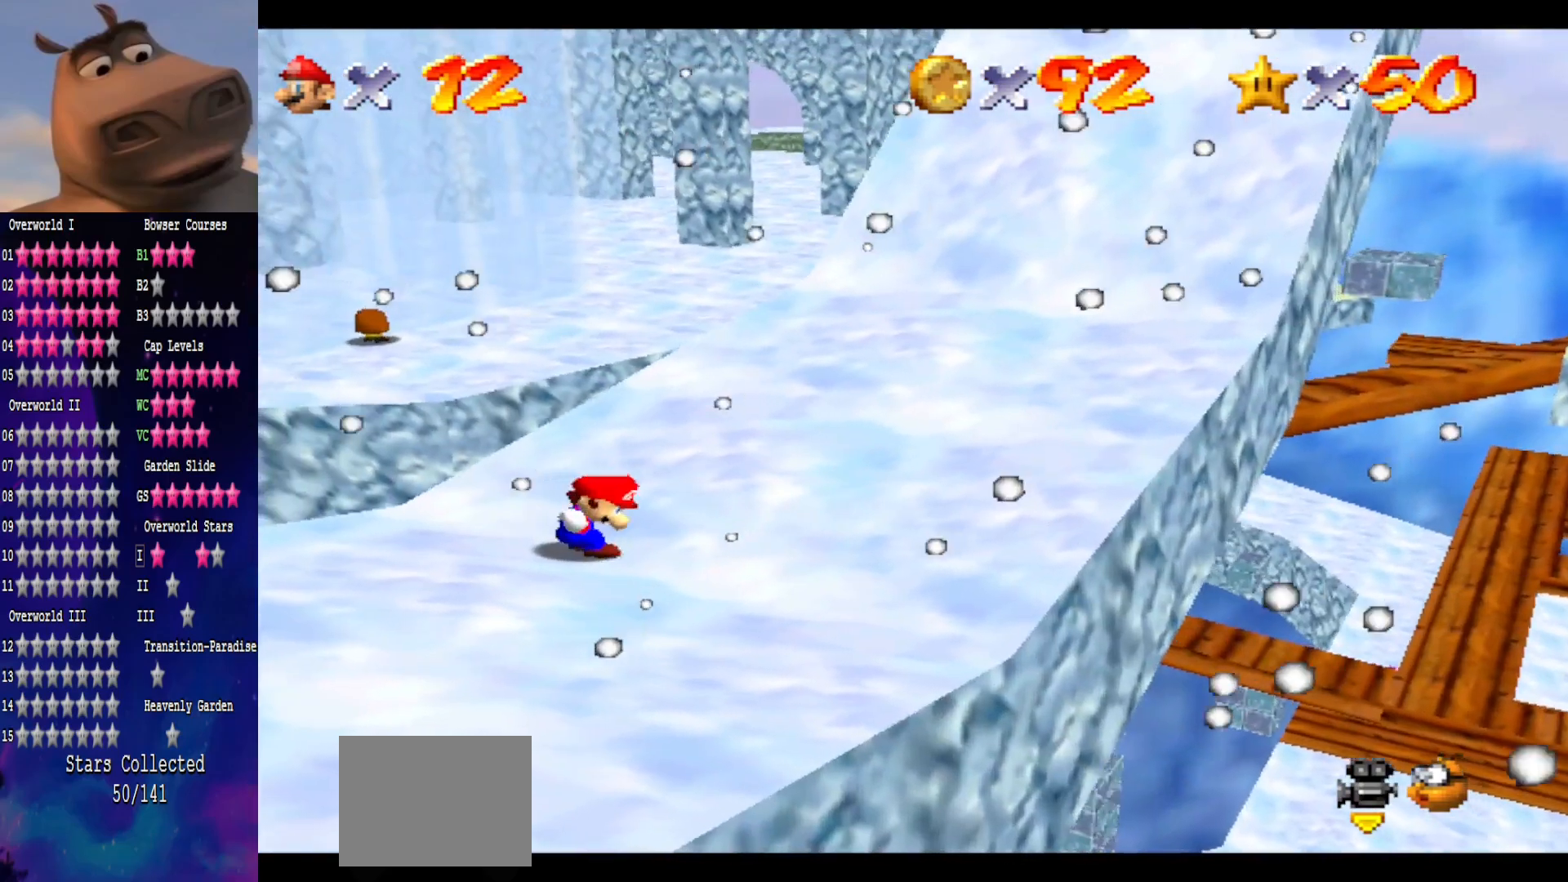
{"buttons": [], "left_stick": "up-right", "right_stick": "center", "events": [[17, "left_stick", "right"], [217, "left_stick", "up-right"]]}
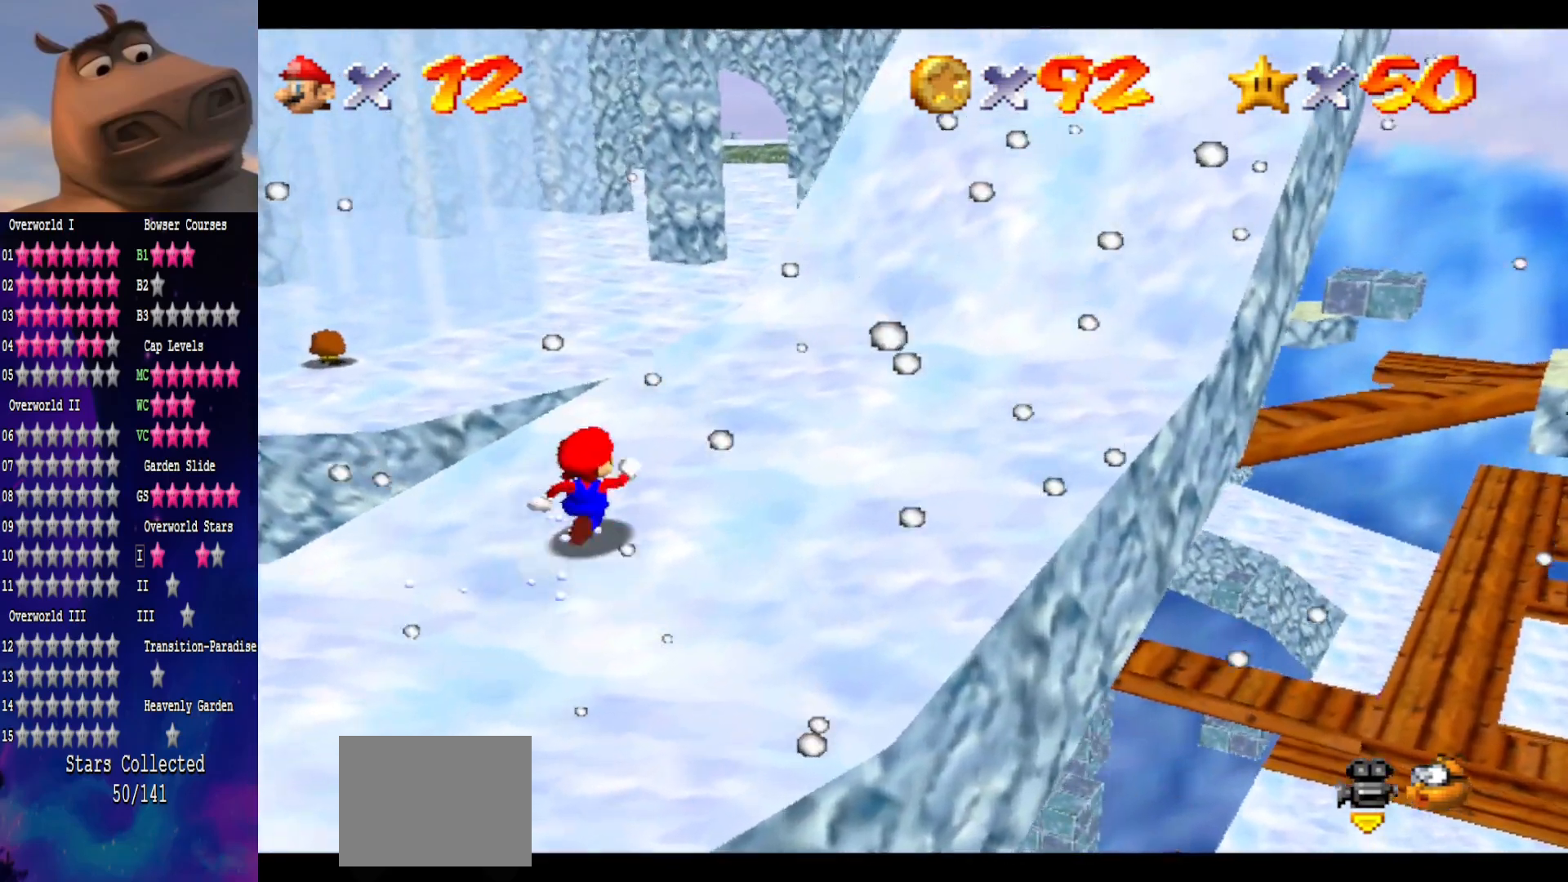
{"buttons": ["A", "L2"], "left_stick": "up", "right_stick": "center", "events": [[67, "left_stick", "up"], [417, "L2", "down"], [467, "A", "down"]]}
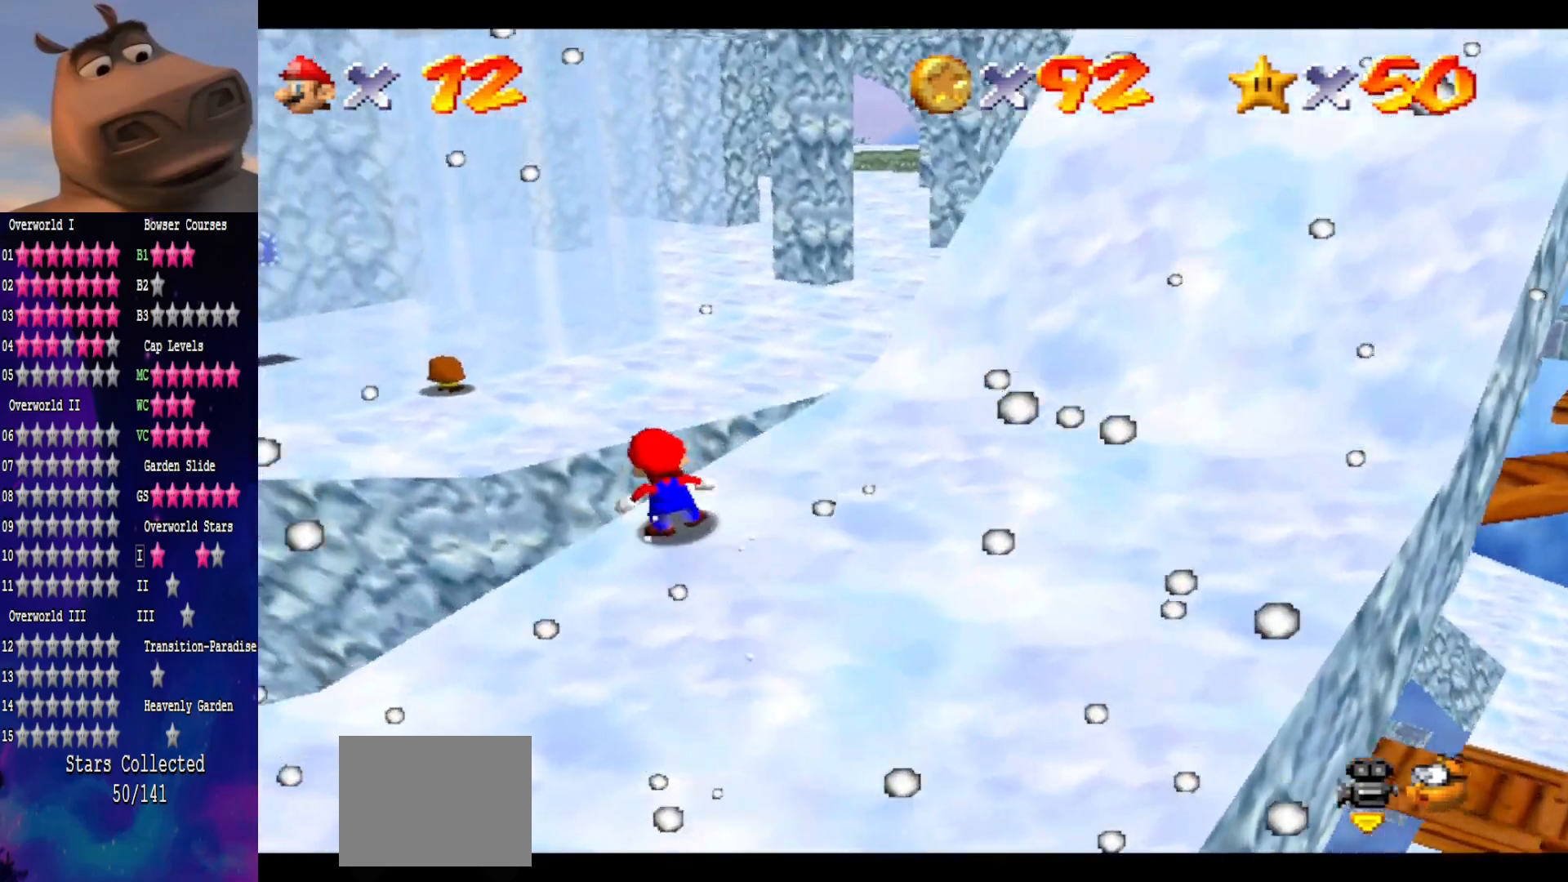
{"buttons": [], "left_stick": "center", "right_stick": "center", "events": [[133, "L2", "up"], [133, "left_stick", "up-left"], [167, "A", "up"], [467, "left_stick", "center"]]}
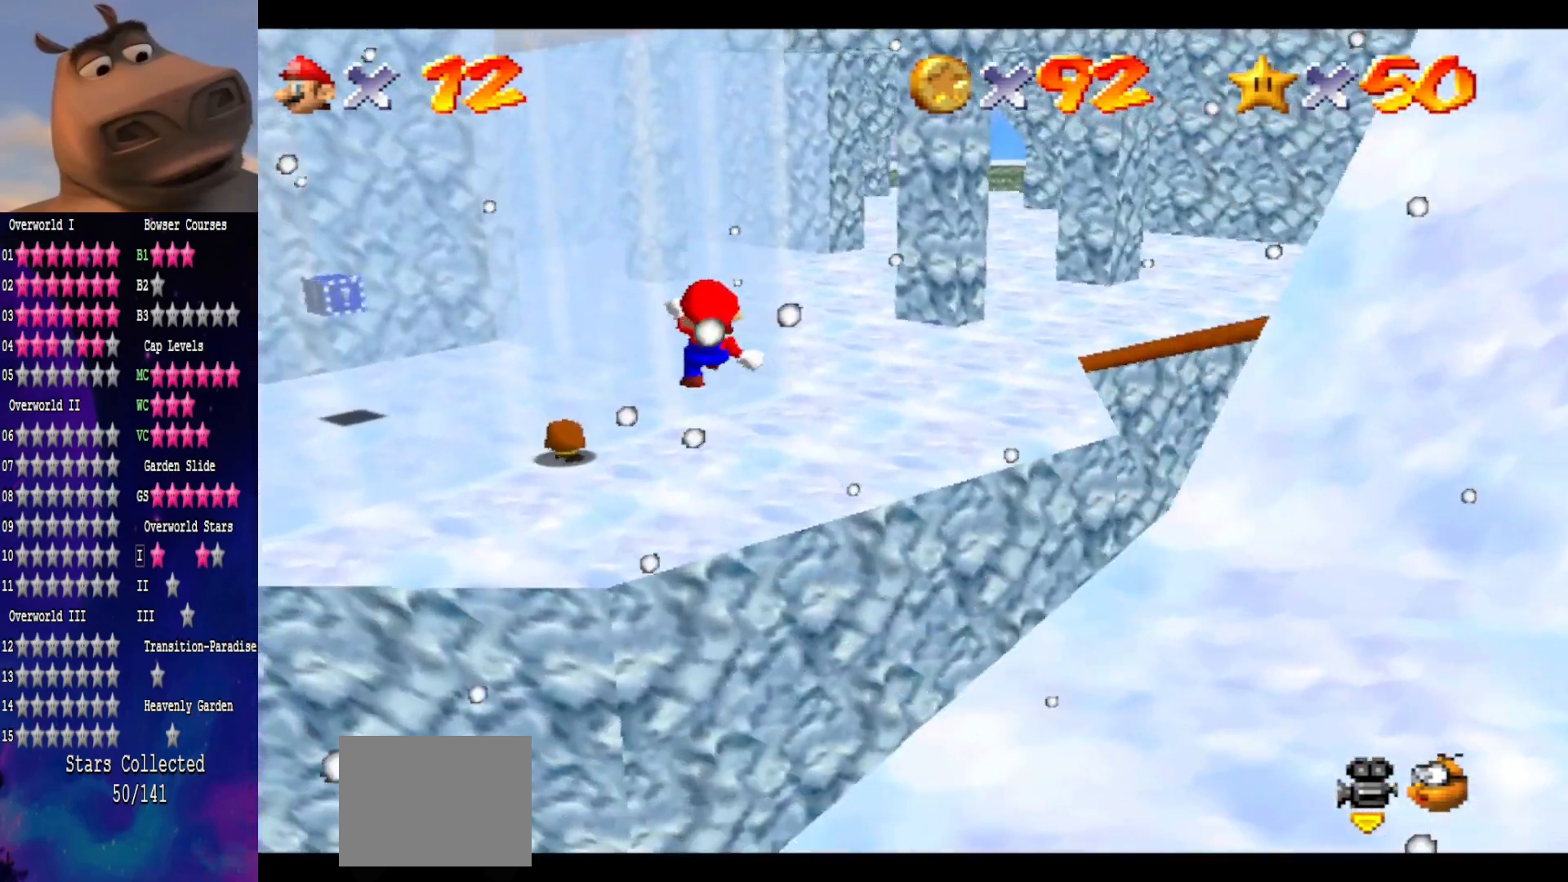
{"buttons": [], "left_stick": "down", "right_stick": "center", "events": [[283, "left_stick", "down"]]}
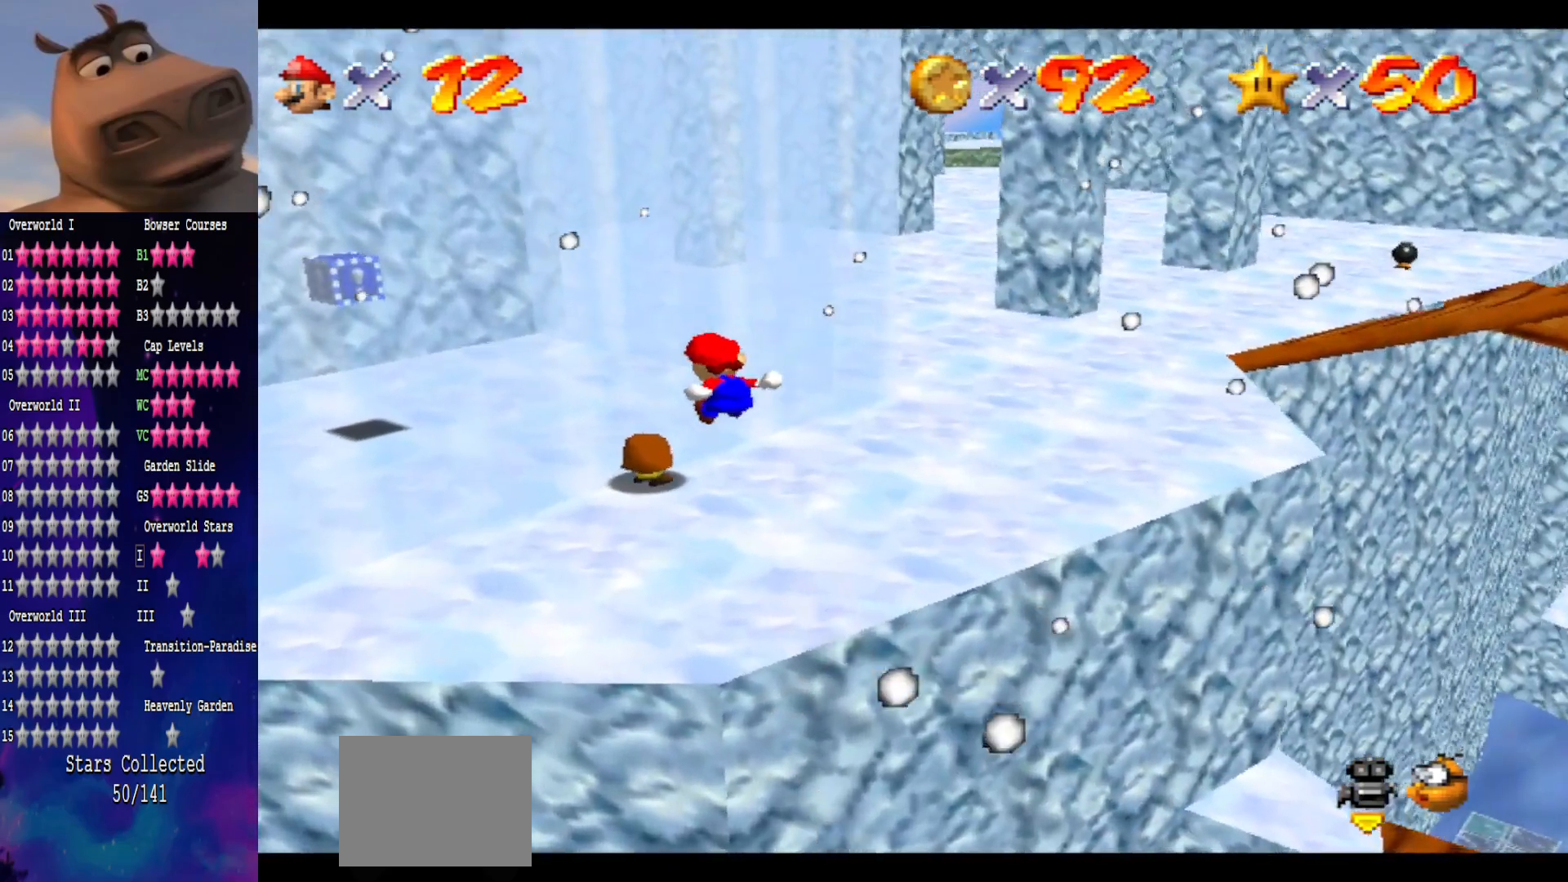
{"buttons": [], "left_stick": "up", "right_stick": "center", "events": [[67, "right_stick", "left"], [217, "right_stick", "center"], [317, "left_stick", "center"], [417, "left_stick", "up"]]}
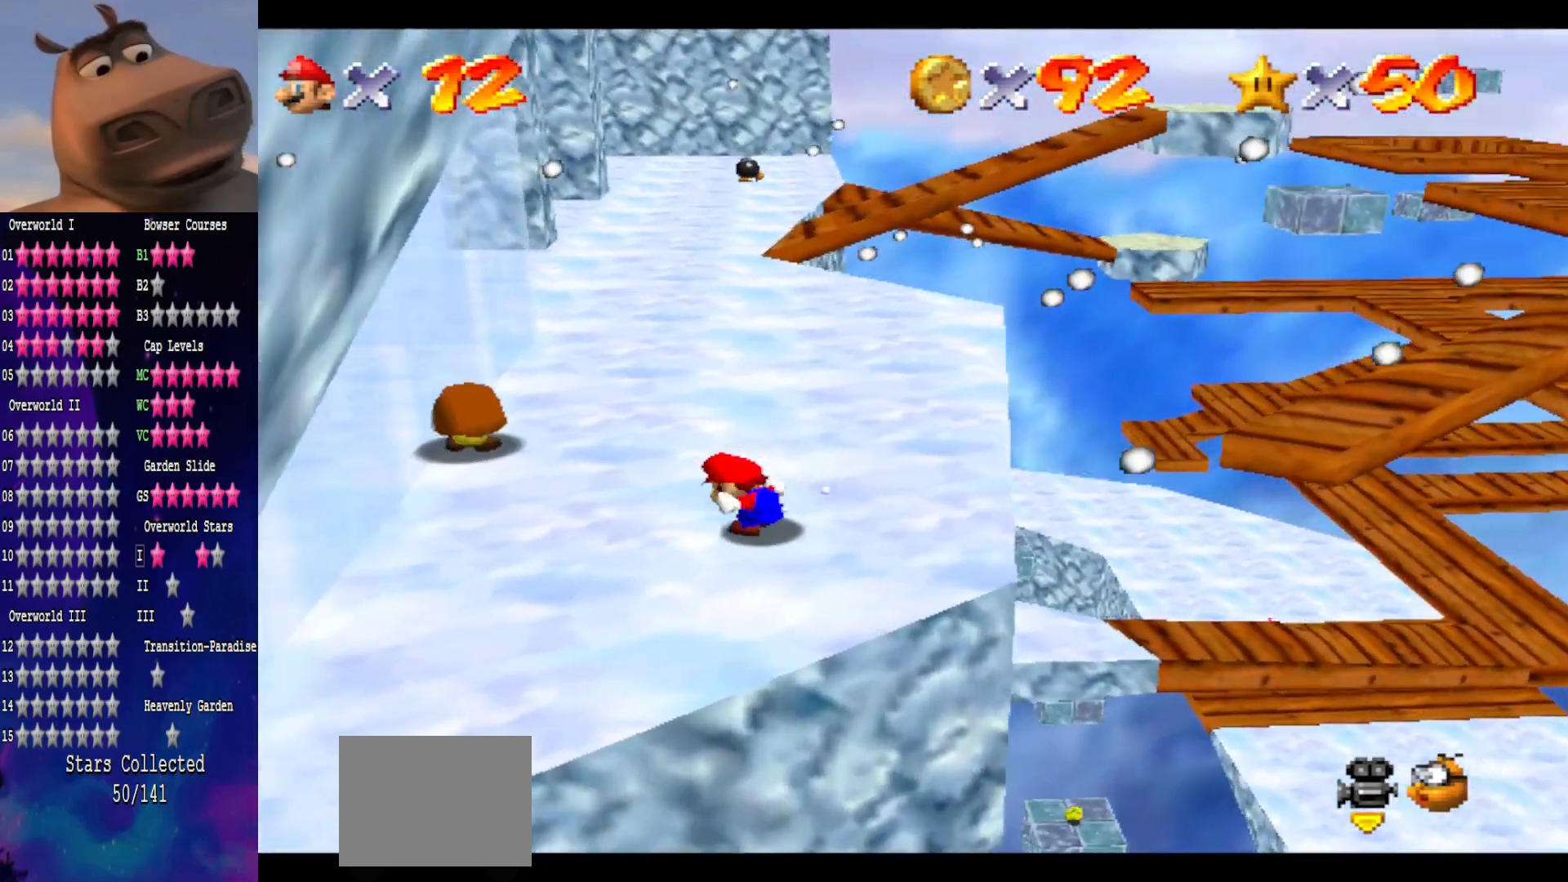
{"buttons": ["A", "B"], "left_stick": "down-left", "right_stick": "center", "events": [[250, "A", "down"], [400, "left_stick", "left"], [467, "B", "down"], [467, "left_stick", "down-left"]]}
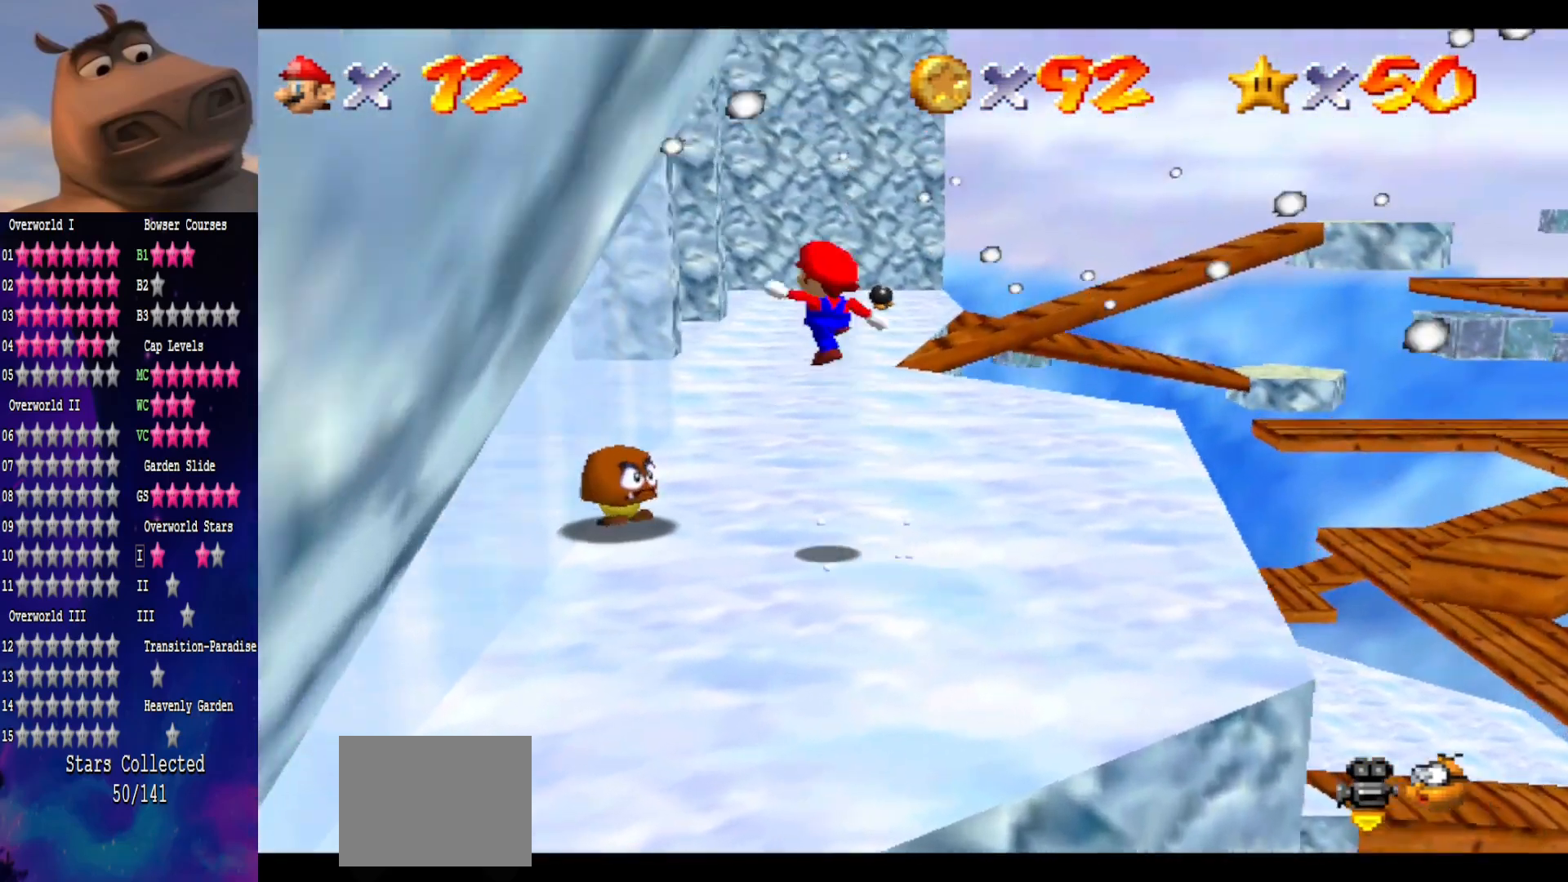
{"buttons": [], "left_stick": "left", "right_stick": "center", "events": [[67, "A", "up"], [100, "left_stick", "left"], [133, "B", "up"]]}
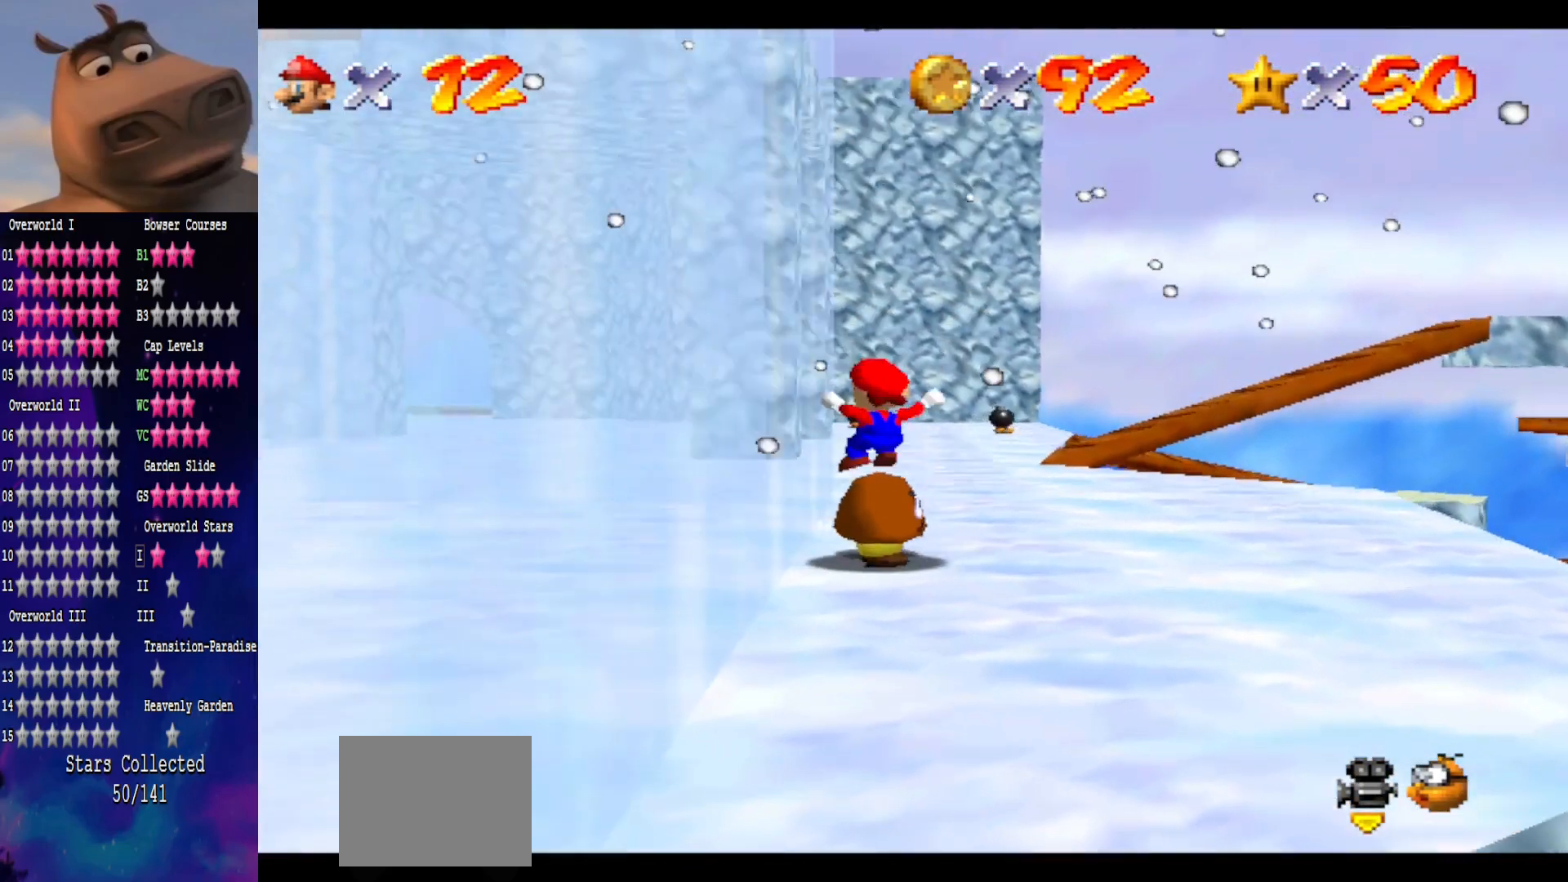
{"buttons": [], "left_stick": "down", "right_stick": "right", "events": [[33, "left_stick", "down"], [83, "left_stick", "down-right"], [217, "right_stick", "down-right"], [400, "right_stick", "right"], [417, "left_stick", "down"]]}
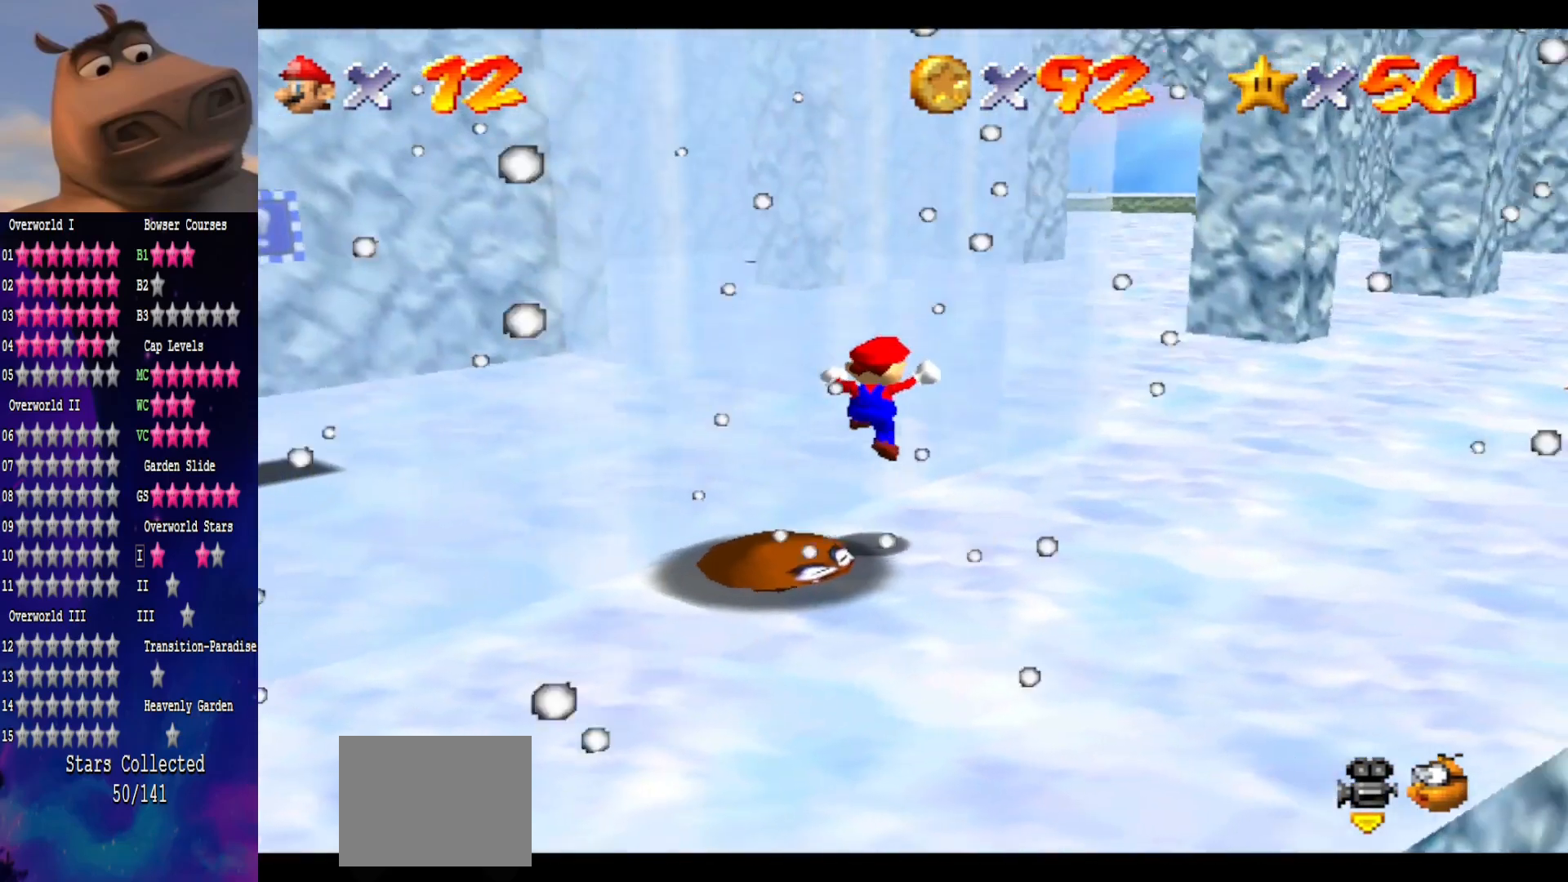
{"buttons": ["A", "B"], "left_stick": "up-right", "right_stick": "center", "events": [[17, "left_stick", "down-left"], [17, "right_stick", "center"], [217, "A", "down"], [217, "left_stick", "left"], [383, "left_stick", "center"], [483, "B", "down"], [500, "left_stick", "up-right"]]}
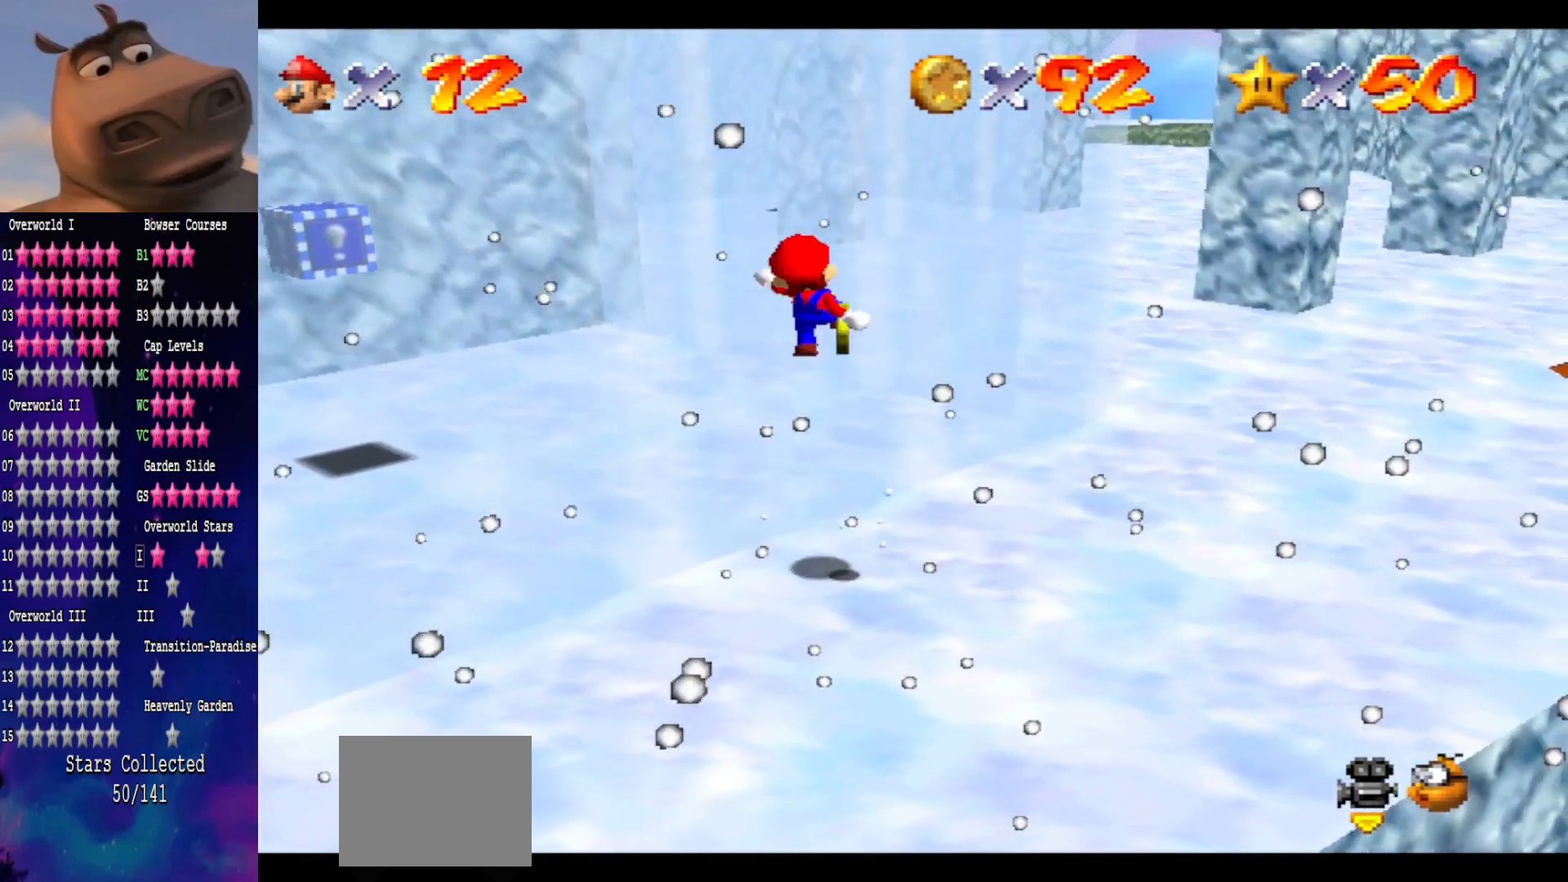
{"buttons": [], "left_stick": "up-right", "right_stick": "center", "events": [[33, "A", "up"], [133, "B", "up"]]}
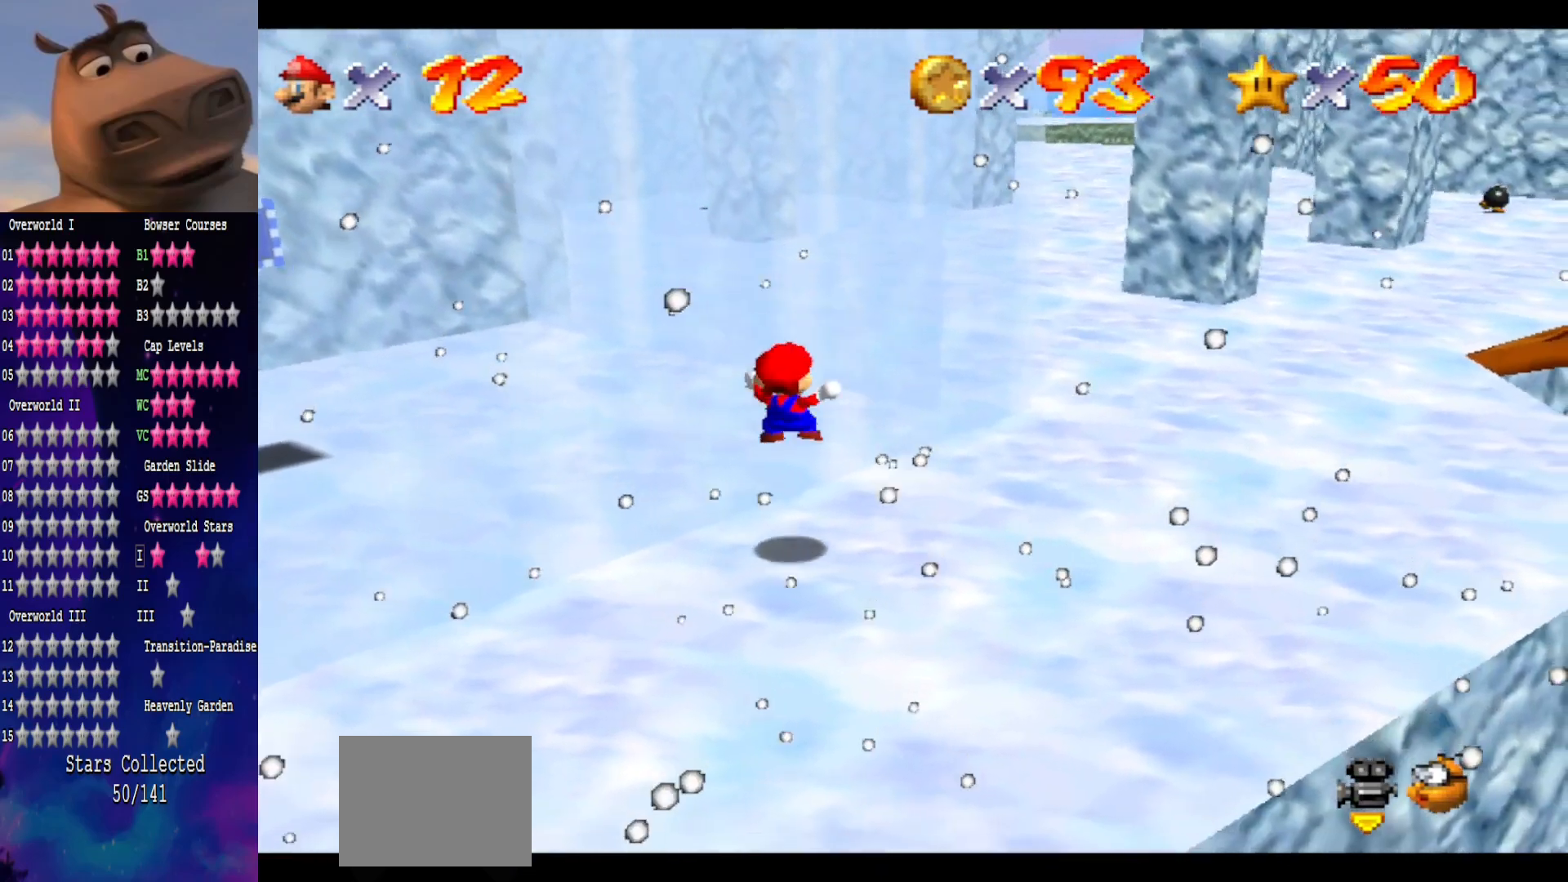
{"buttons": [], "left_stick": "right", "right_stick": "center", "events": [[283, "right_stick", "right"], [350, "left_stick", "right"], [500, "right_stick", "center"]]}
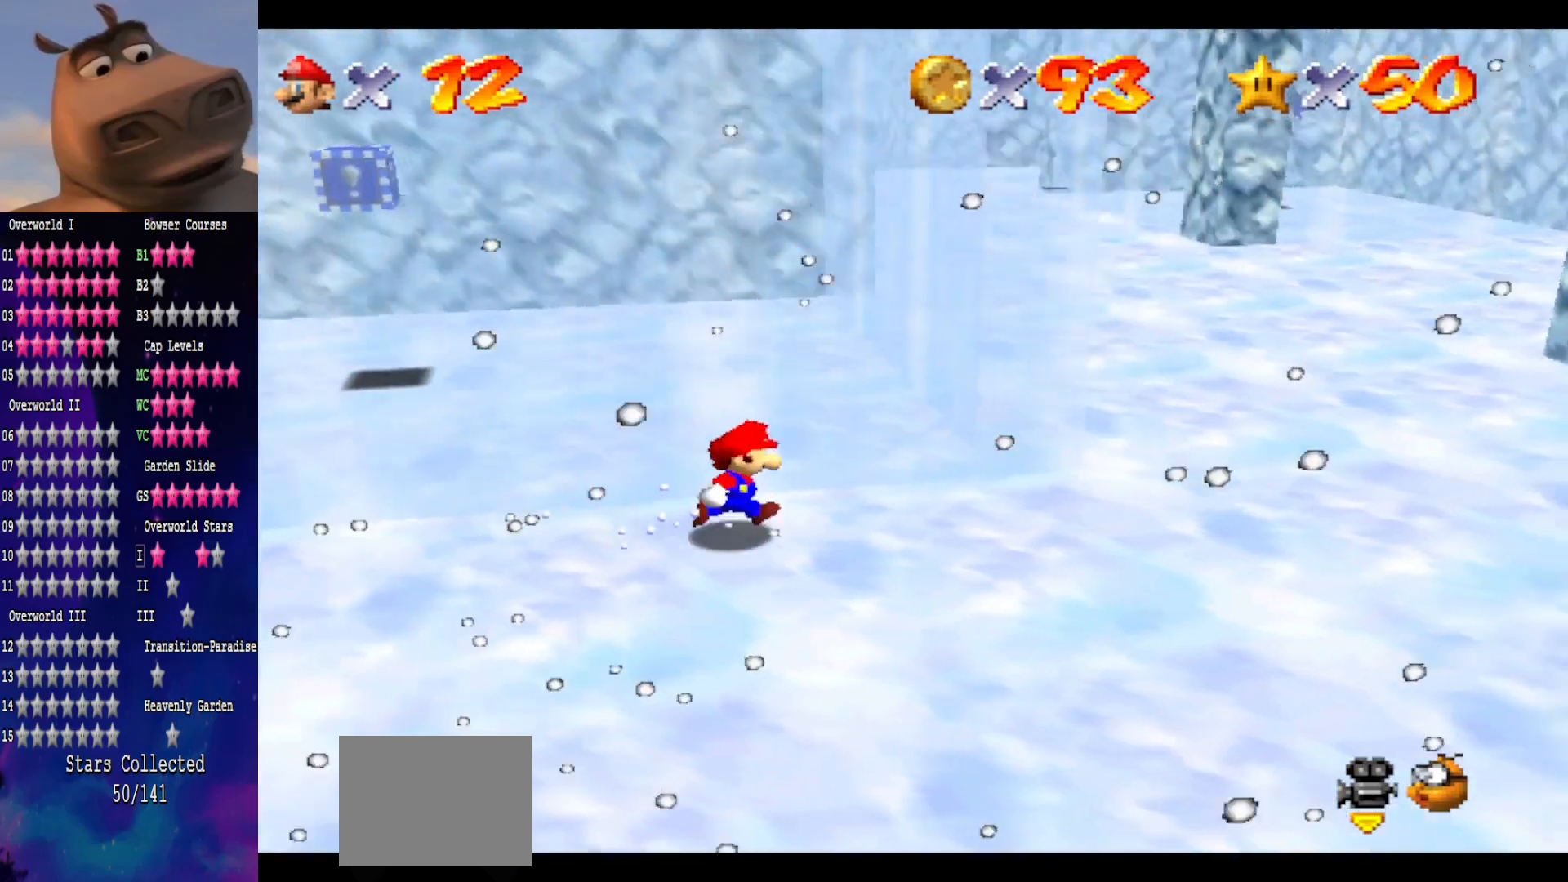
{"buttons": [], "left_stick": "right", "right_stick": "center", "events": []}
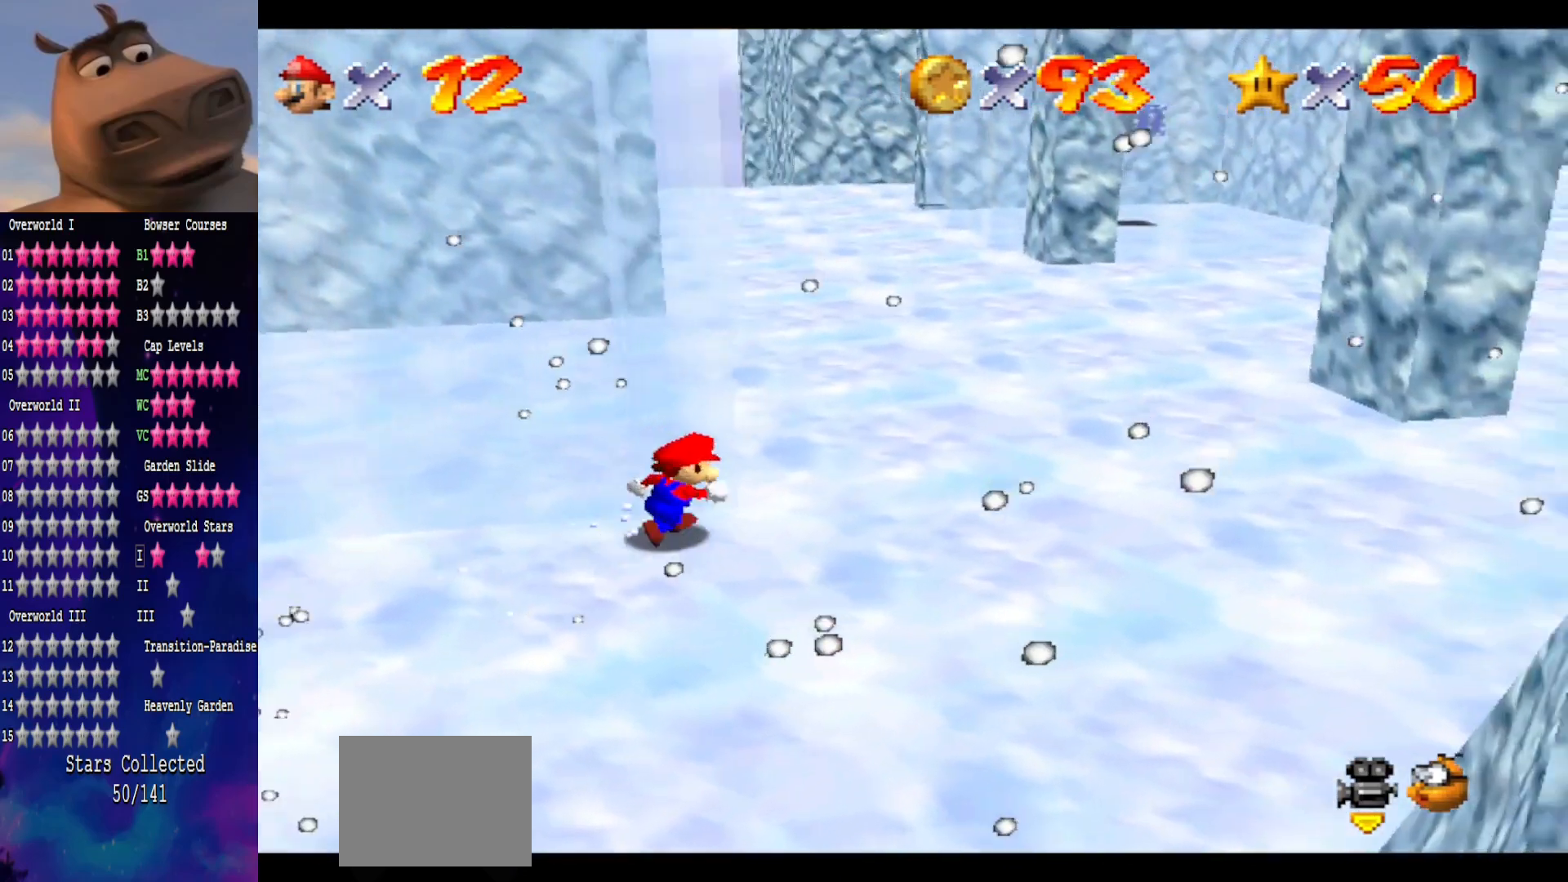
{"buttons": ["B"], "left_stick": "up", "right_stick": "center", "events": [[117, "left_stick", "up-right"], [283, "left_stick", "up"], [350, "B", "down"]]}
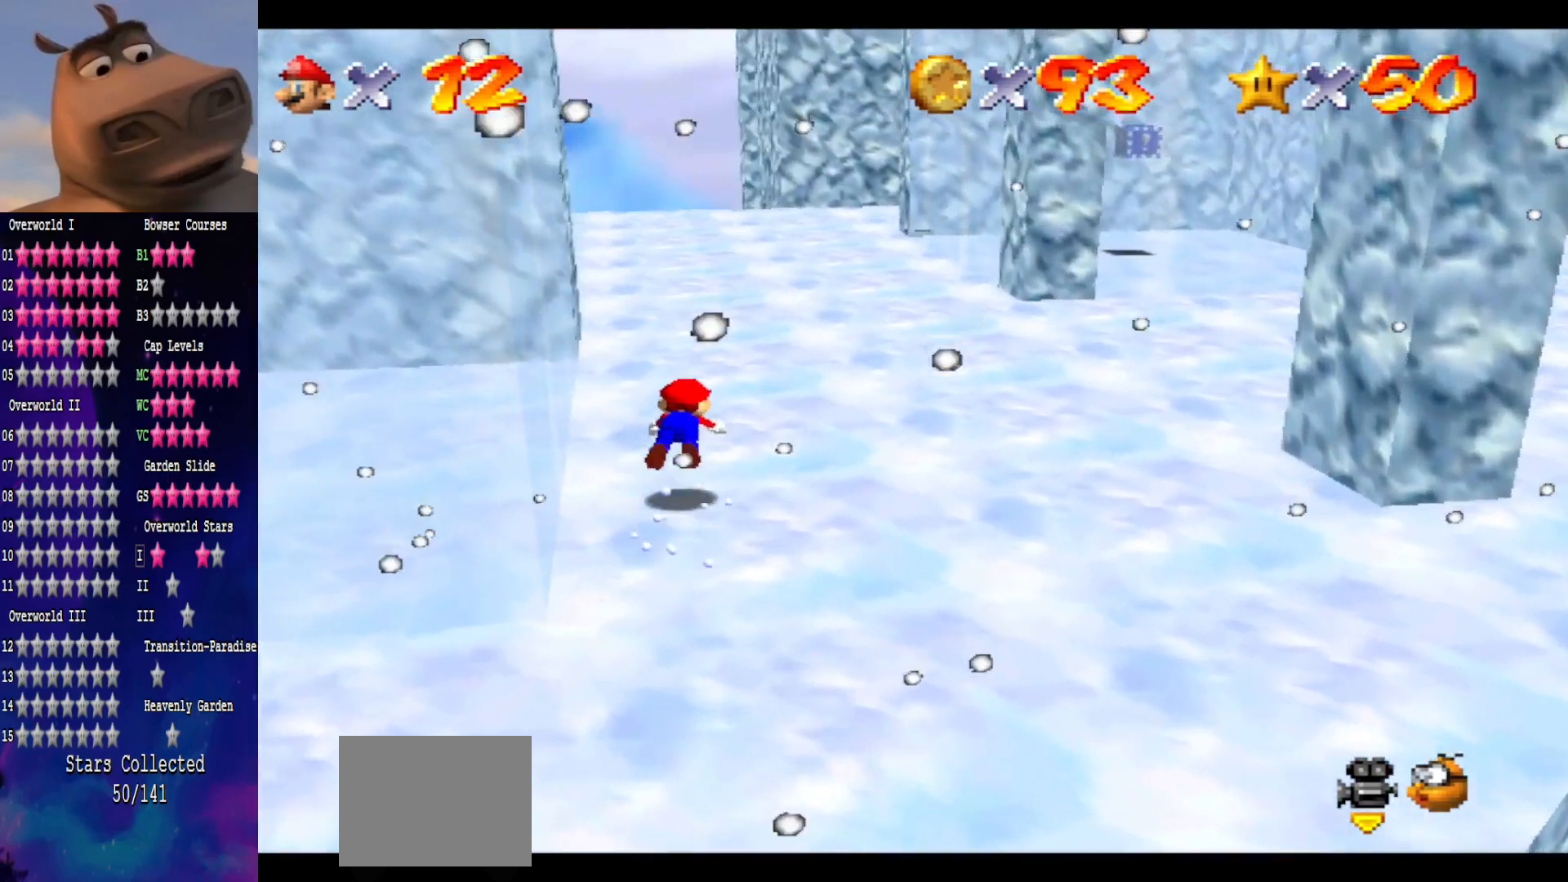
{"buttons": [], "left_stick": "up", "right_stick": "center", "events": [[17, "B", "up"], [267, "A", "down"], [417, "A", "up"]]}
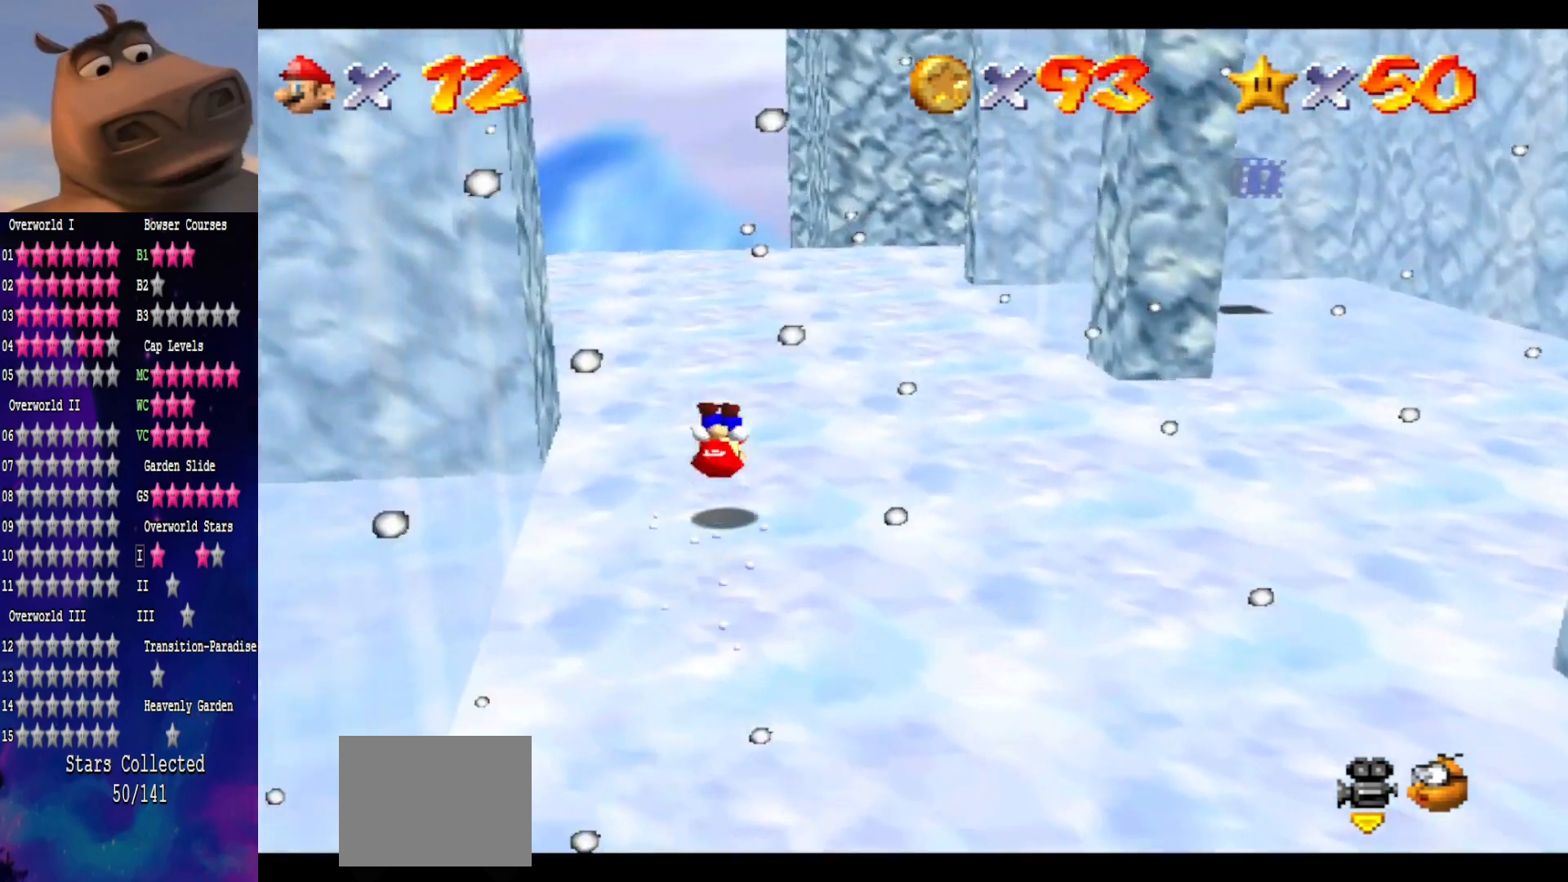
{"buttons": [], "left_stick": "up-right", "right_stick": "center", "events": [[350, "left_stick", "up-right"]]}
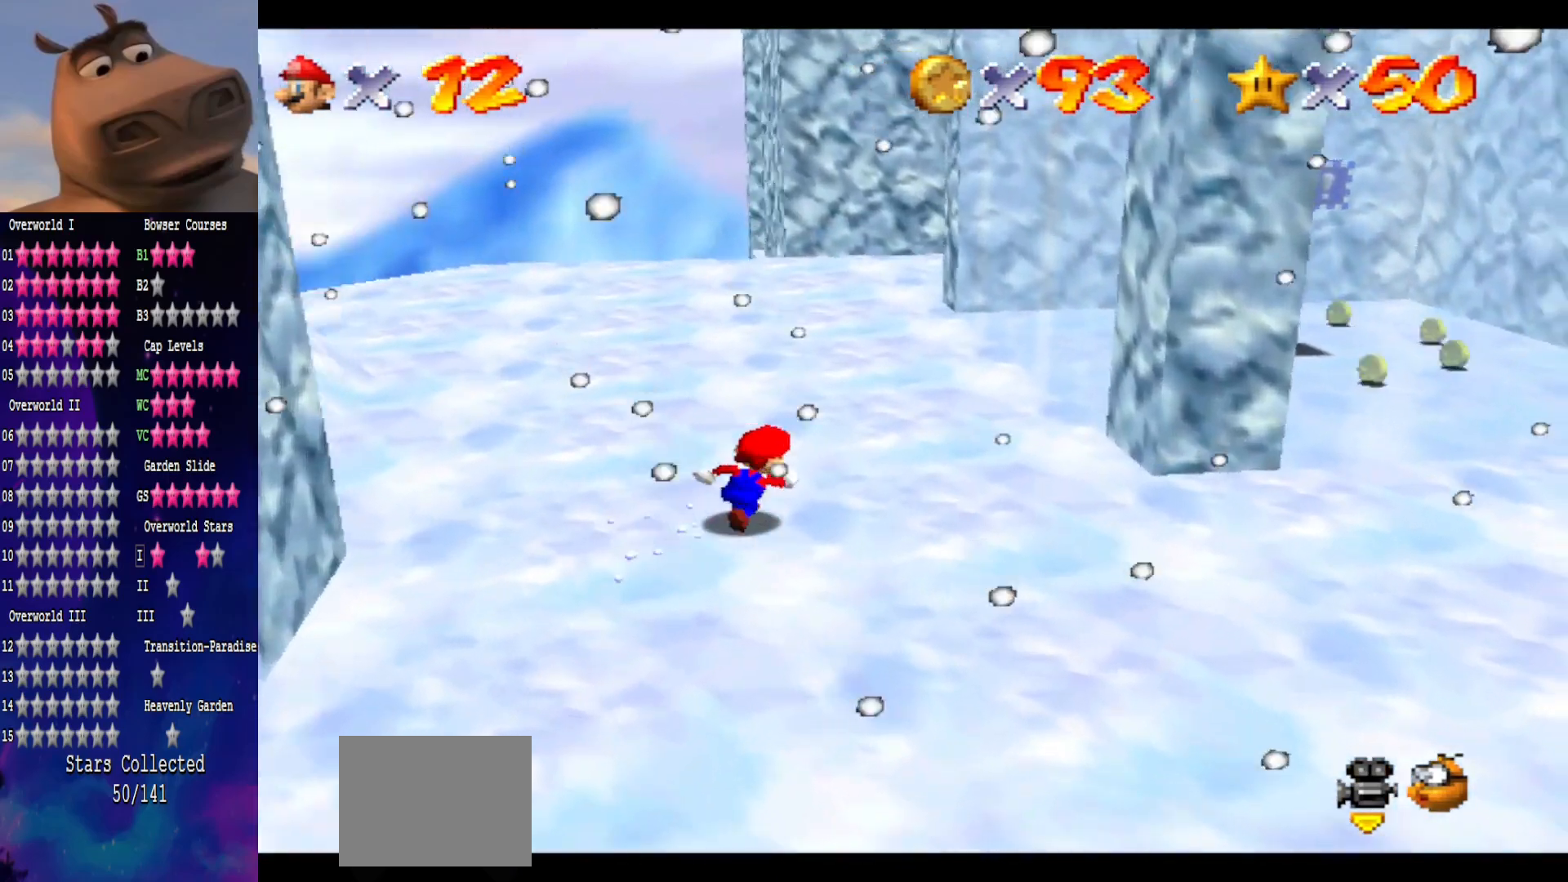
{"buttons": [], "left_stick": "up", "right_stick": "center", "events": [[50, "left_stick", "up"]]}
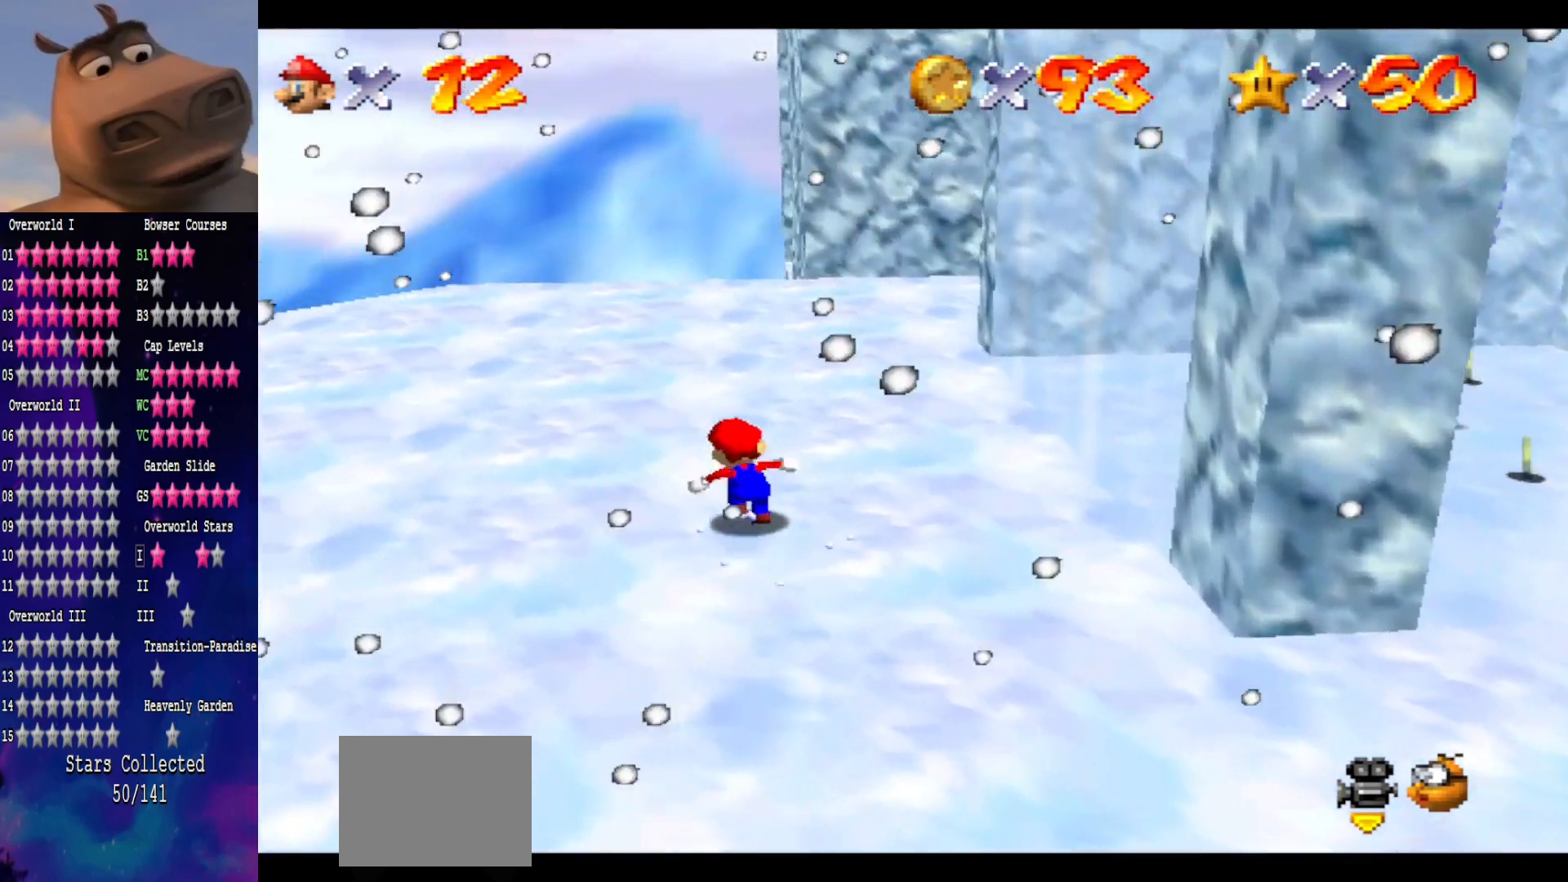
{"buttons": [], "left_stick": "up-left", "right_stick": "left", "events": [[100, "right_stick", "left"], [183, "left_stick", "up-left"], [250, "right_stick", "center"], [450, "right_stick", "left"]]}
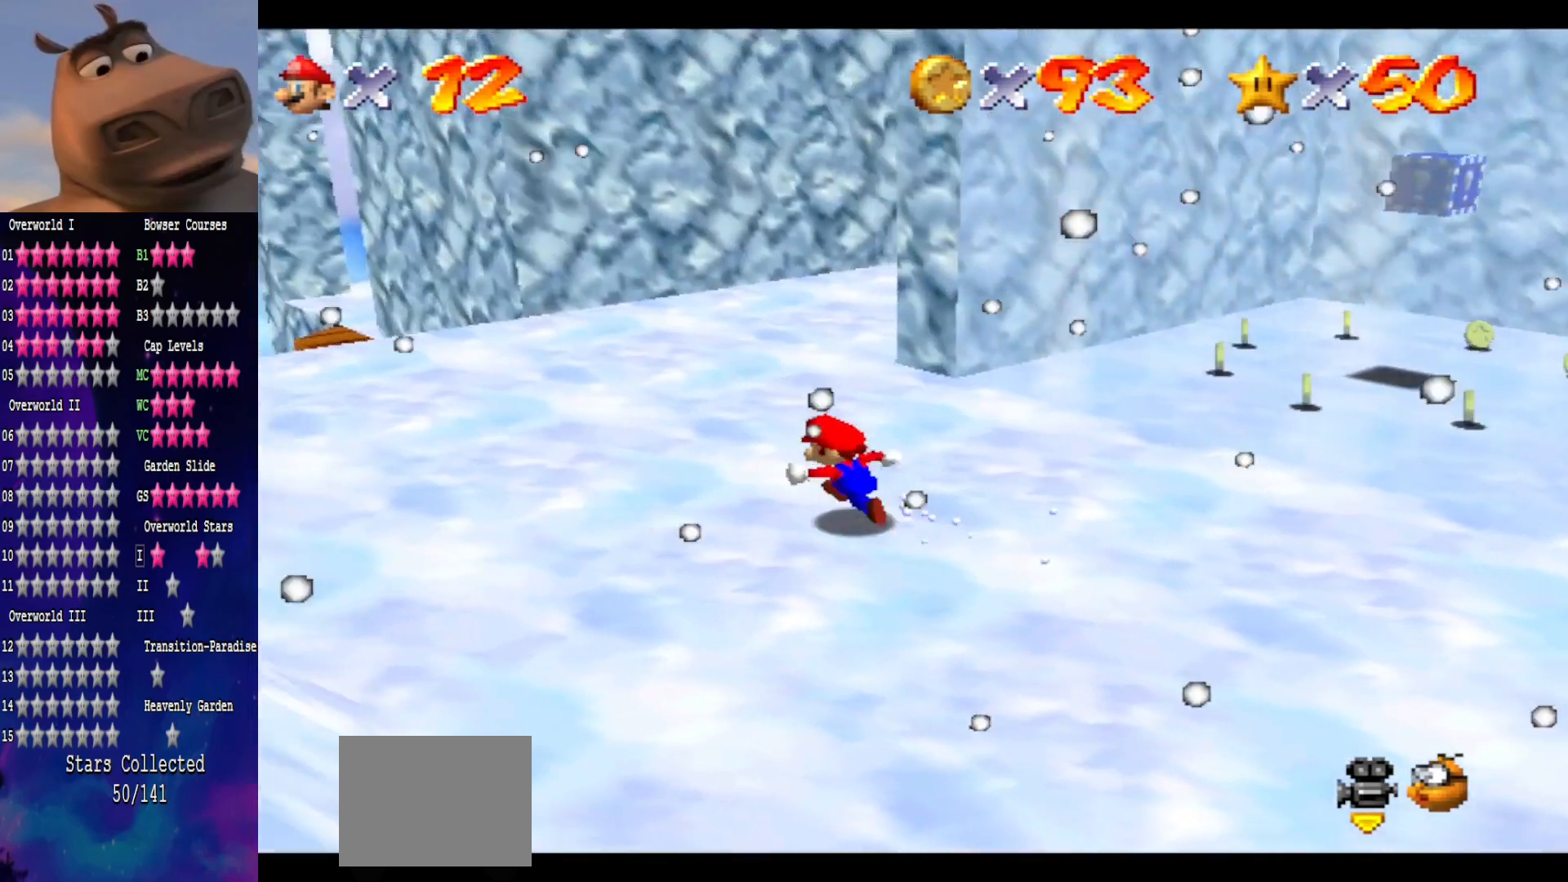
{"buttons": [], "left_stick": "up-left", "right_stick": "center", "events": [[150, "right_stick", "center"]]}
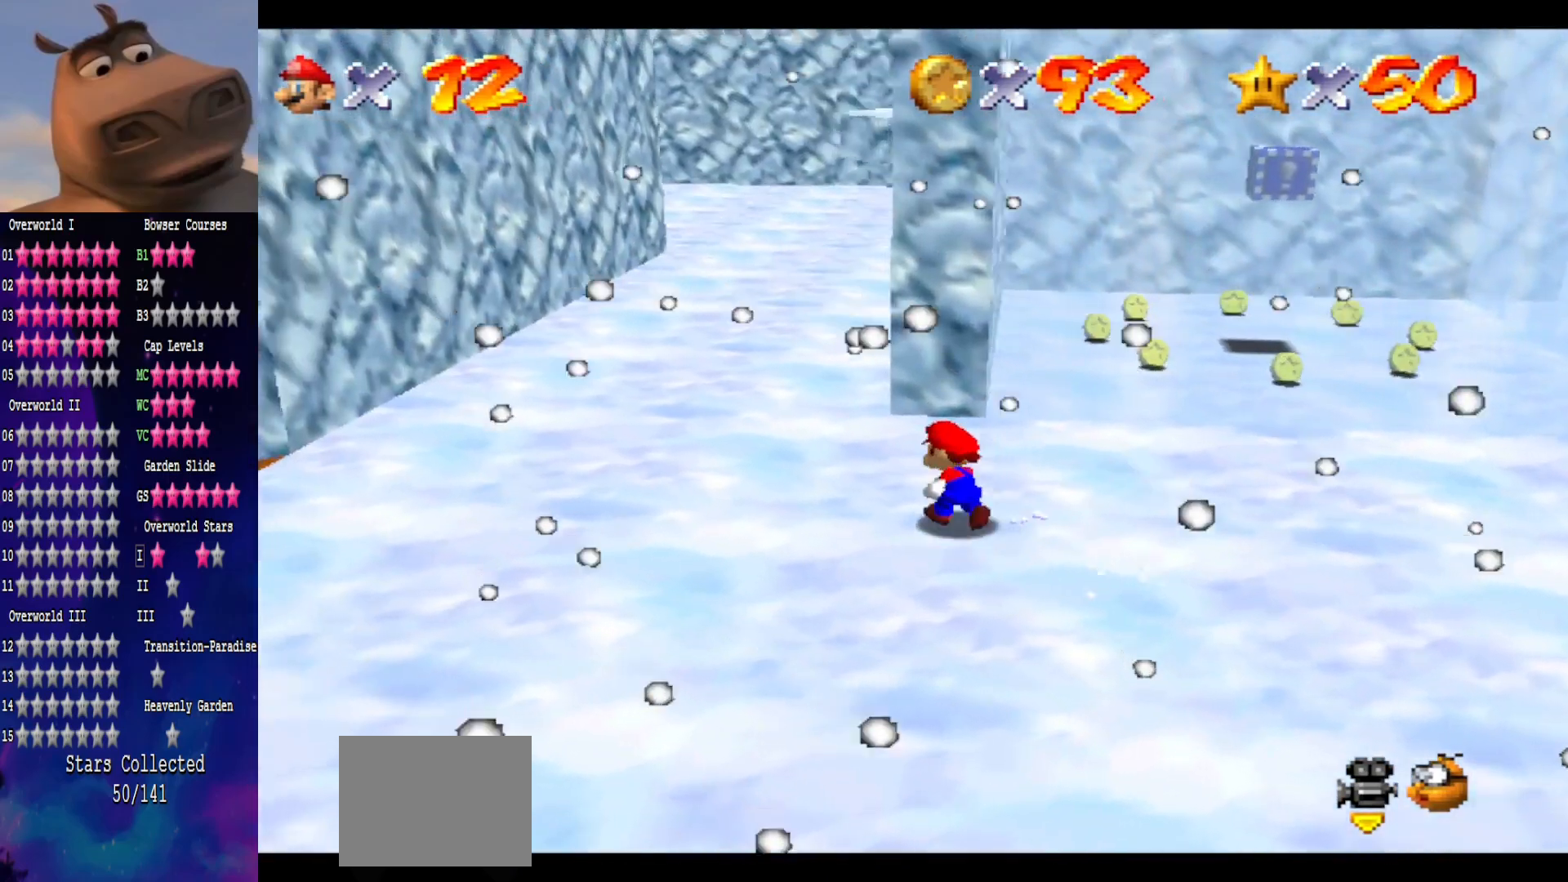
{"buttons": [], "left_stick": "up-left", "right_stick": "center", "events": []}